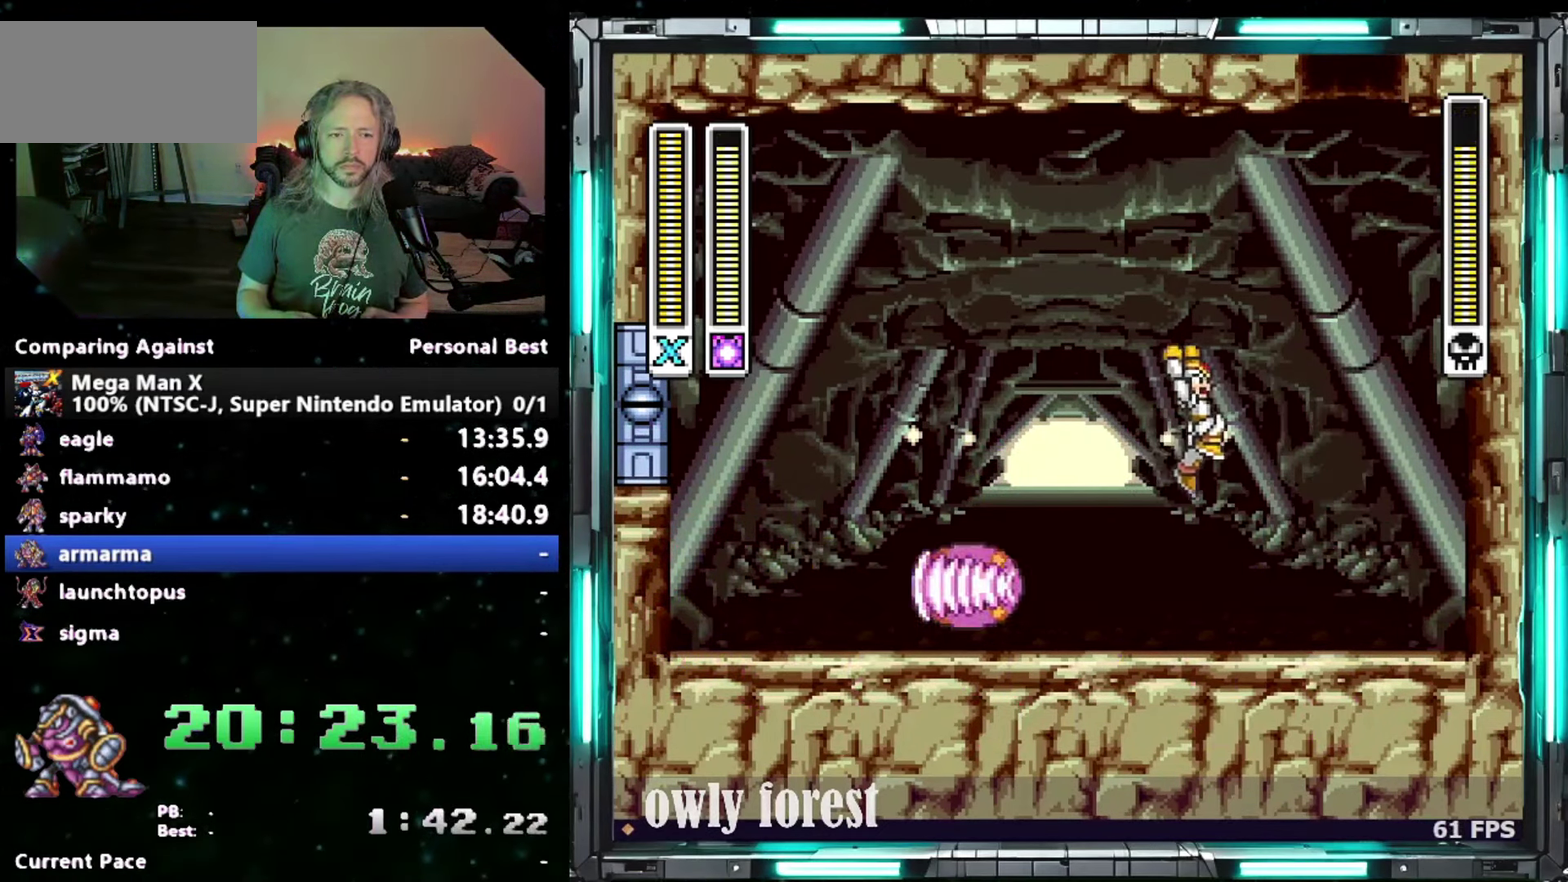
Gameplay with a controller (Nintendo layout); each line is a JSON object with the inputs held at the frame after it. "events" lists button and stick changes between this image and that frame as [ms after this image, input, new state], when the widget could be followed in between. Not read: A L3 R3.
{"buttons": ["Y"], "events": [[50, "DPAD_LEFT", "down"], [50, "DPAD_RIGHT", "up"], [83, "DPAD_DOWN", "up"], [83, "Y", "down"], [117, "DPAD_LEFT", "up"]]}
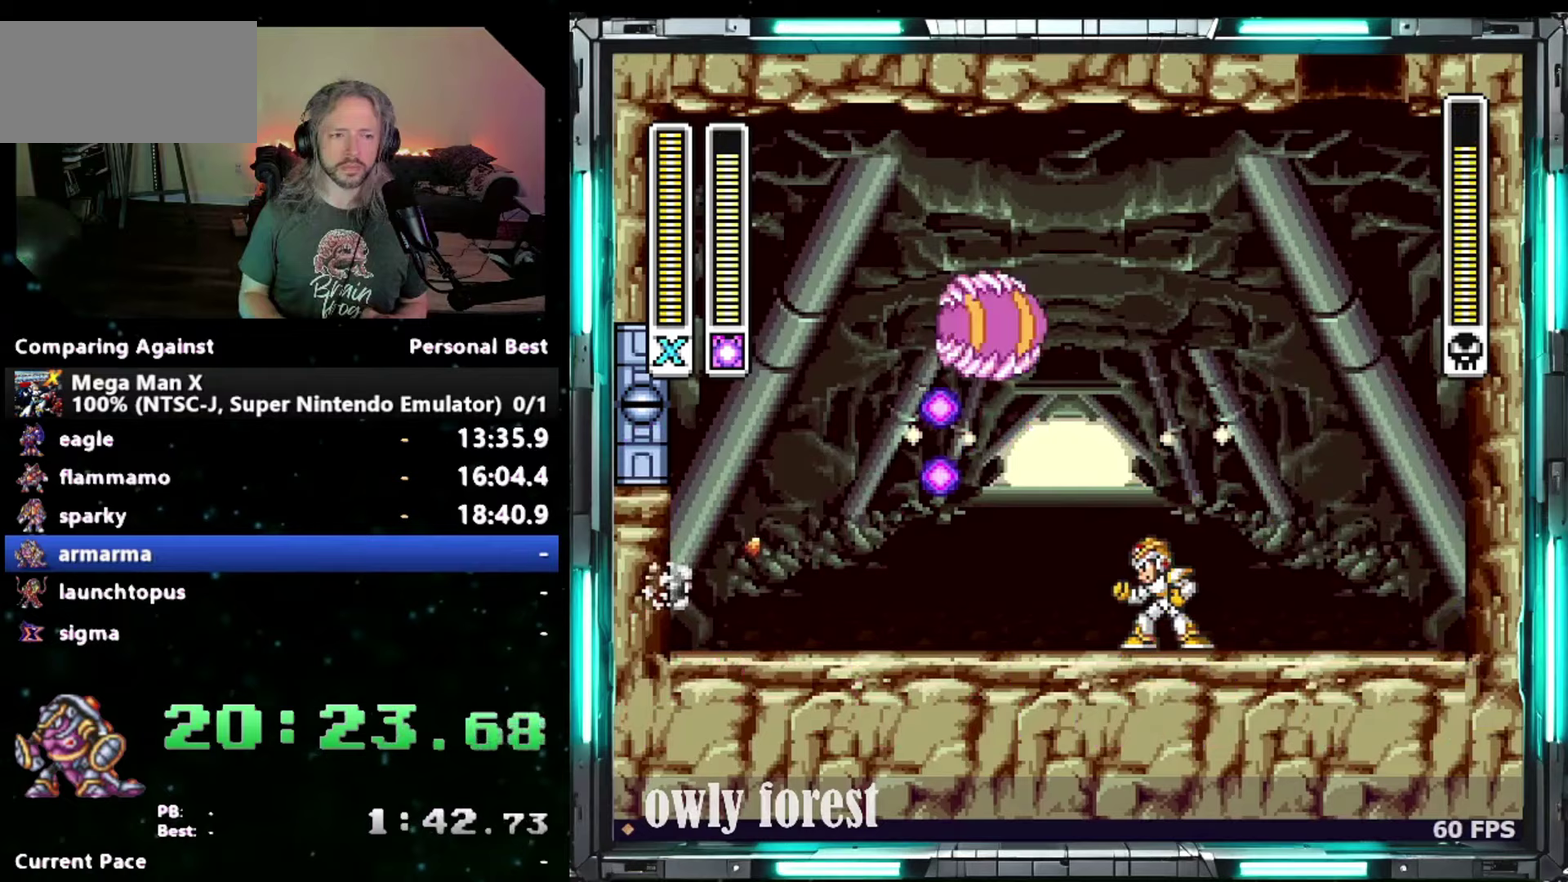
{"buttons": ["Y", "DPAD_UP", "DPAD_LEFT"], "events": [[50, "DPAD_LEFT", "down"], [483, "DPAD_UP", "down"]]}
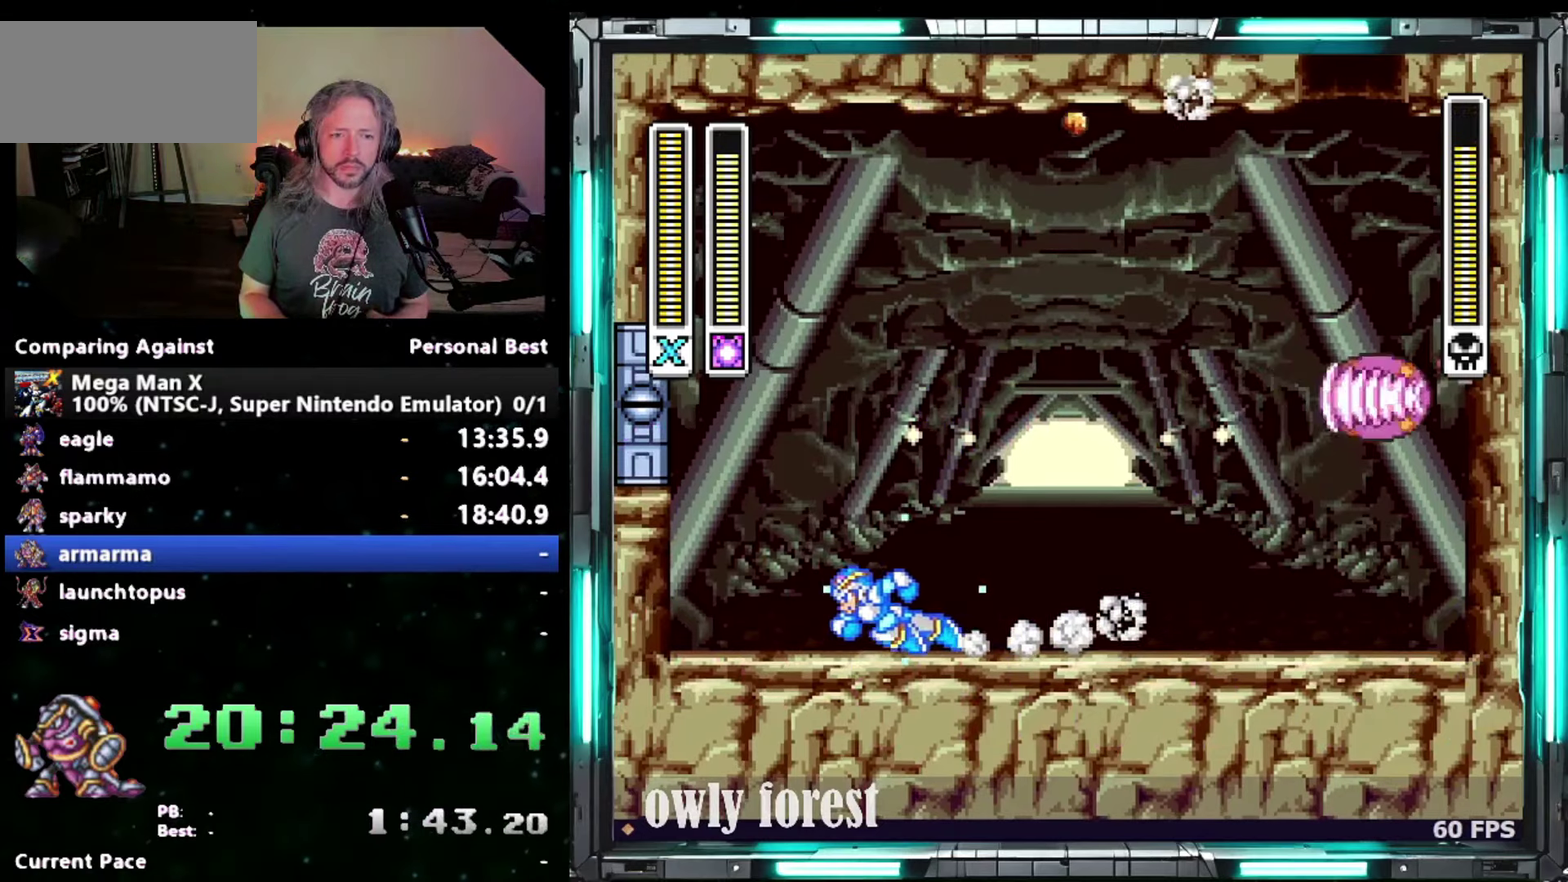
{"buttons": ["DPAD_LEFT"]}
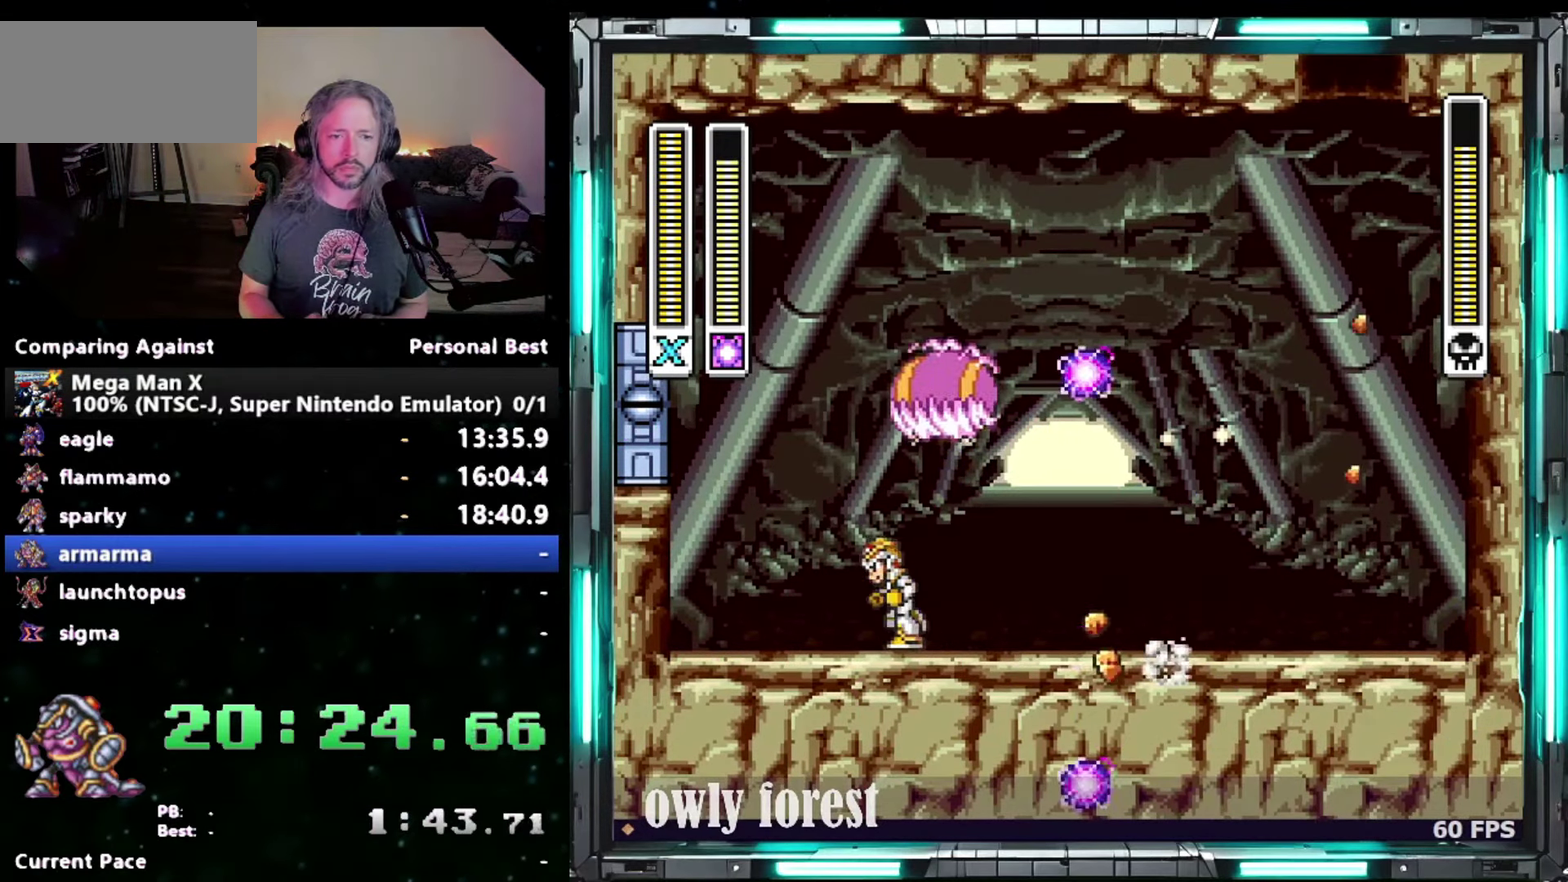
{"buttons": [], "events": [[50, "DPAD_LEFT", "up"], [183, "DPAD_RIGHT", "down"], [300, "DPAD_RIGHT", "up"], [367, "Y", "down"], [467, "Y", "up"]]}
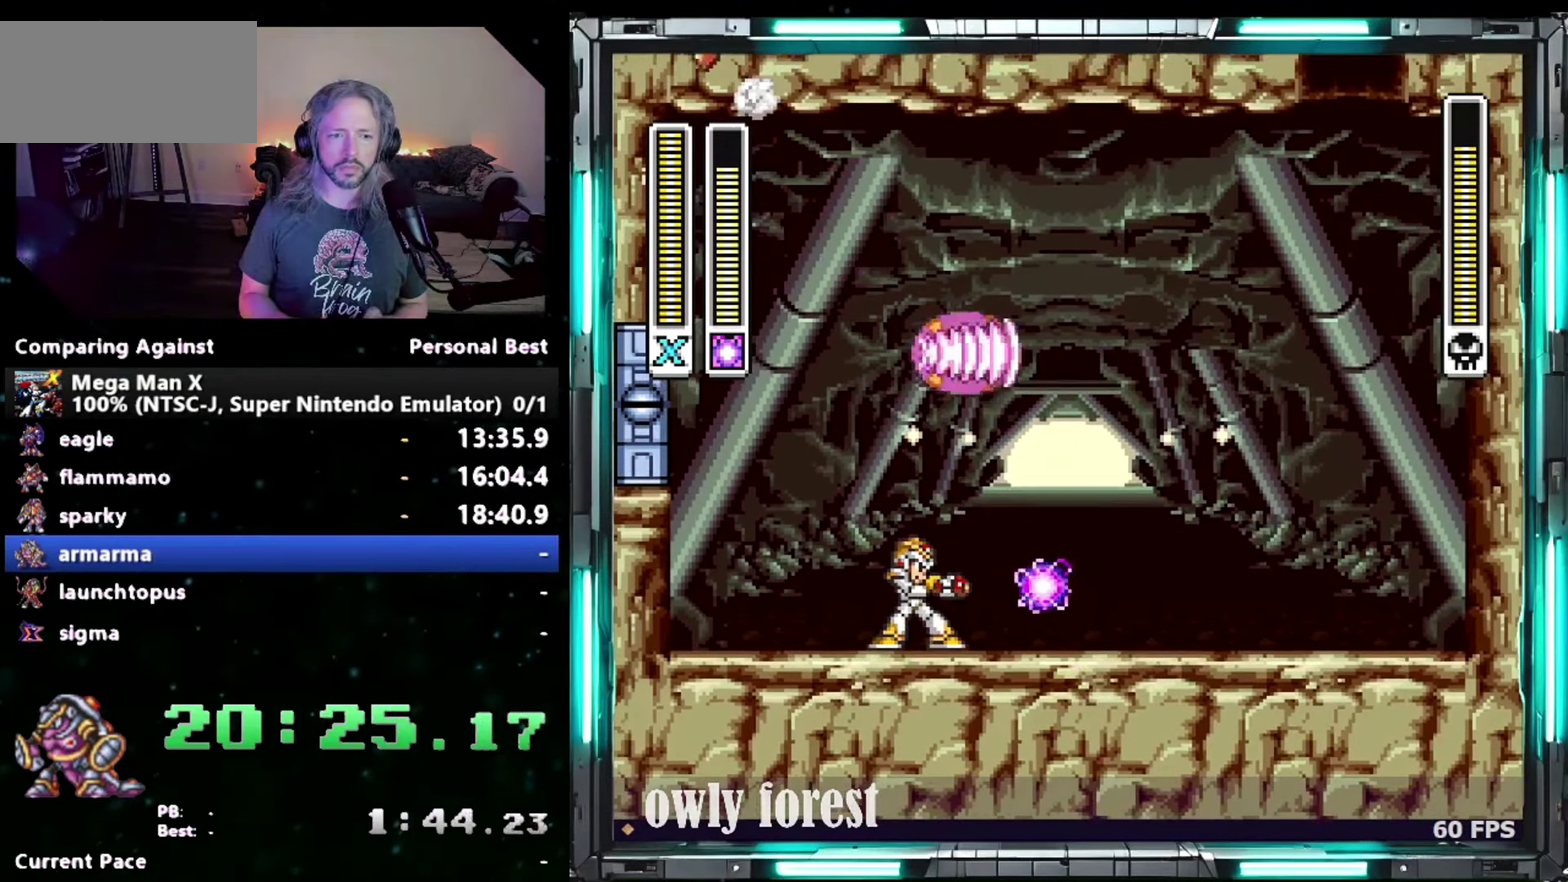
{"buttons": ["DPAD_RIGHT"], "events": [[300, "DPAD_RIGHT", "down"]]}
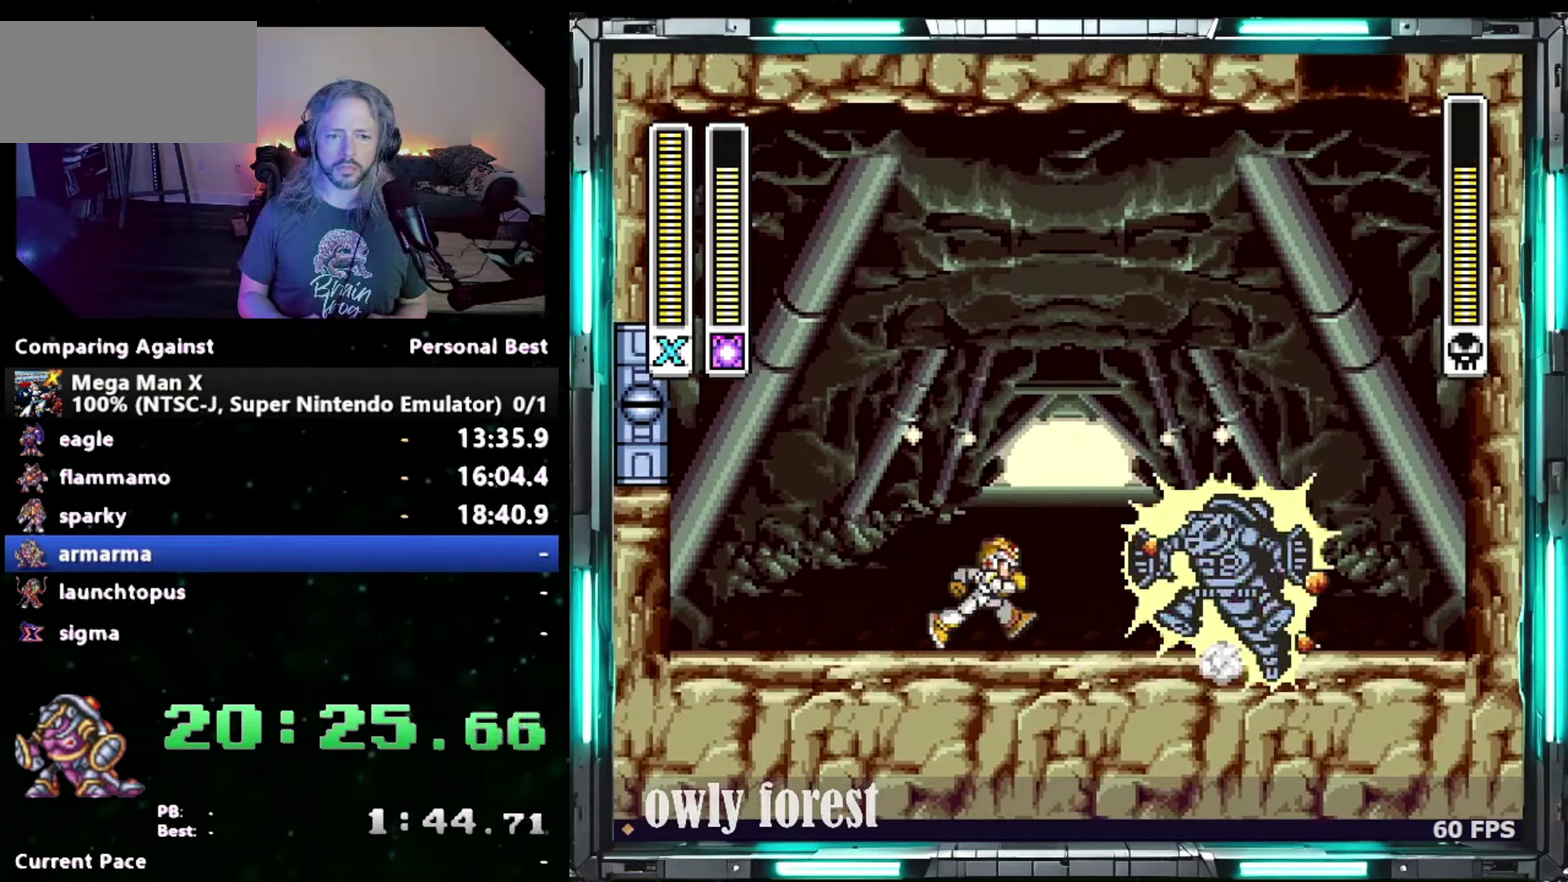
{"buttons": ["DPAD_LEFT"], "events": [[150, "DPAD_RIGHT", "up"], [333, "DPAD_LEFT", "down"]]}
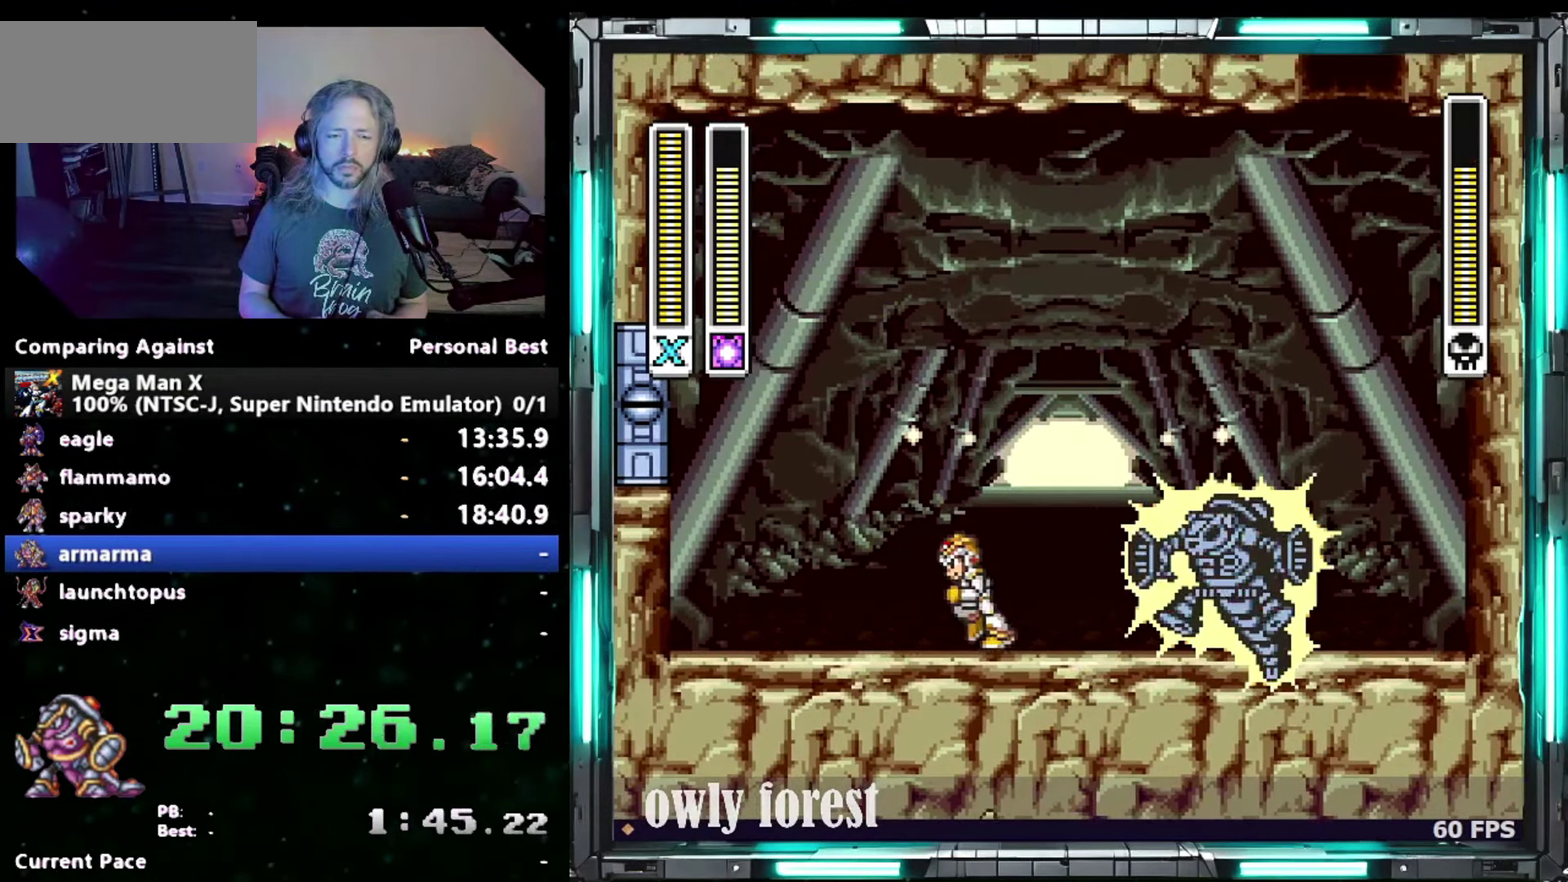
{"buttons": ["DPAD_RIGHT"], "events": [[367, "DPAD_LEFT", "up"], [483, "DPAD_RIGHT", "down"]]}
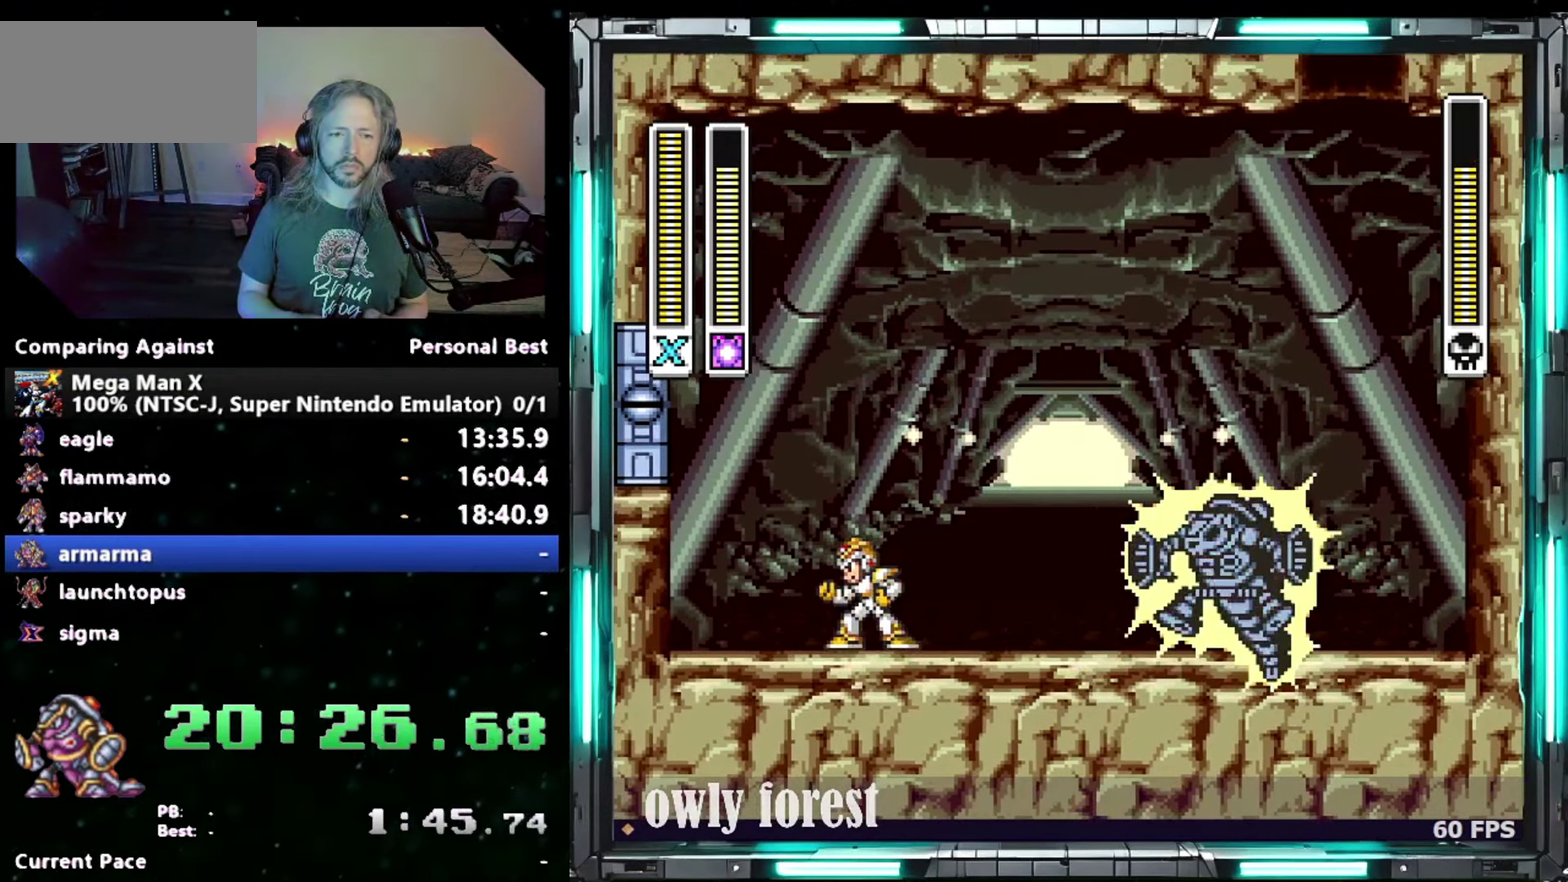
{"buttons": [], "events": [[117, "DPAD_RIGHT", "up"]]}
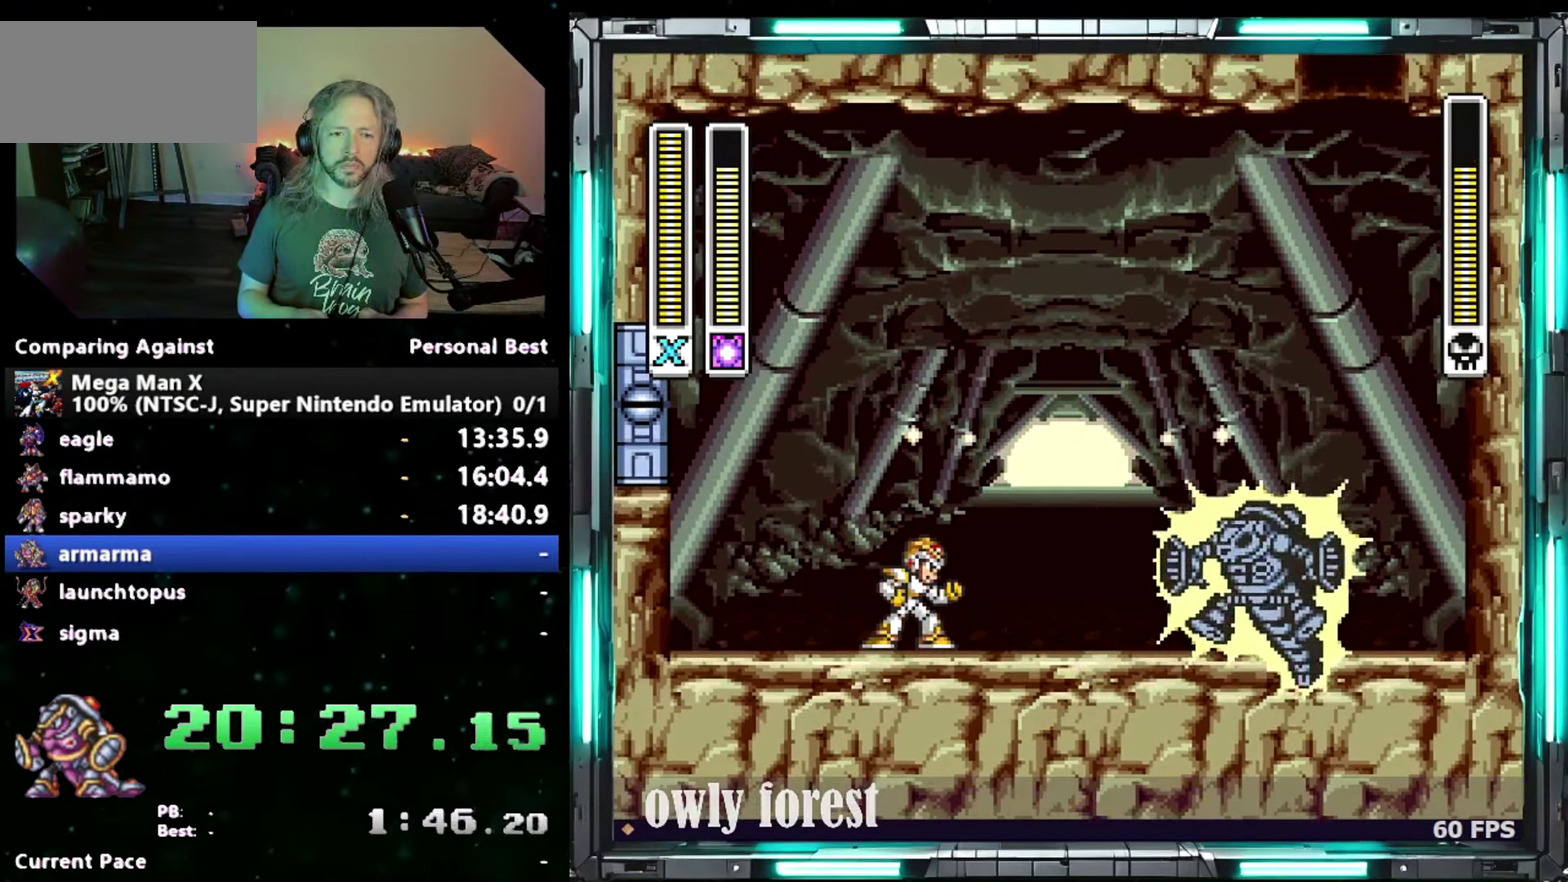
{"buttons": [], "events": []}
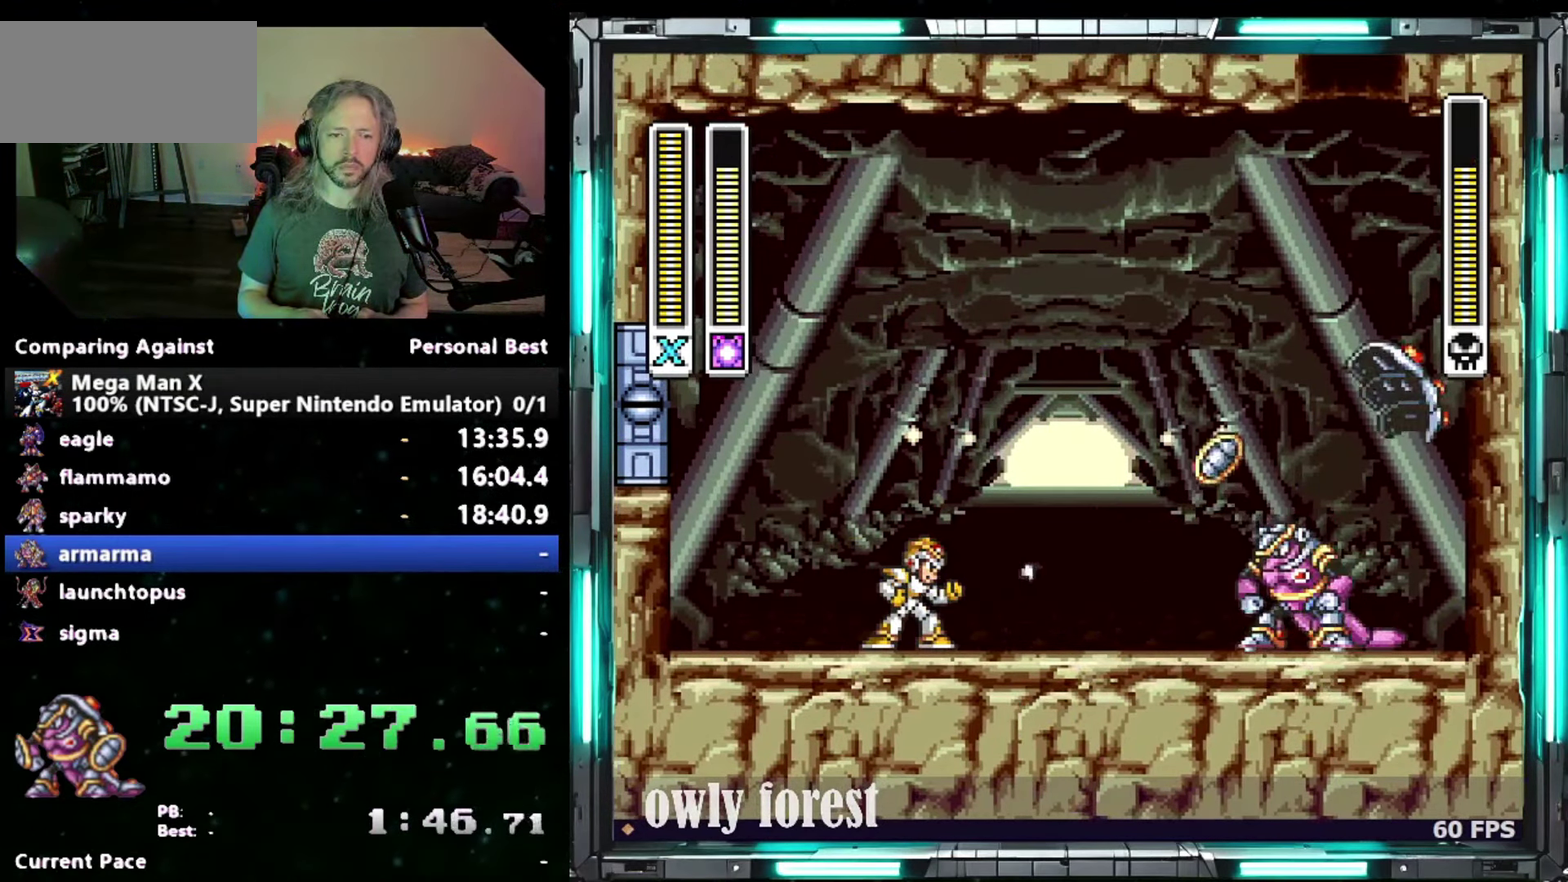
{"buttons": ["Y"], "events": [[483, "Y", "down"]]}
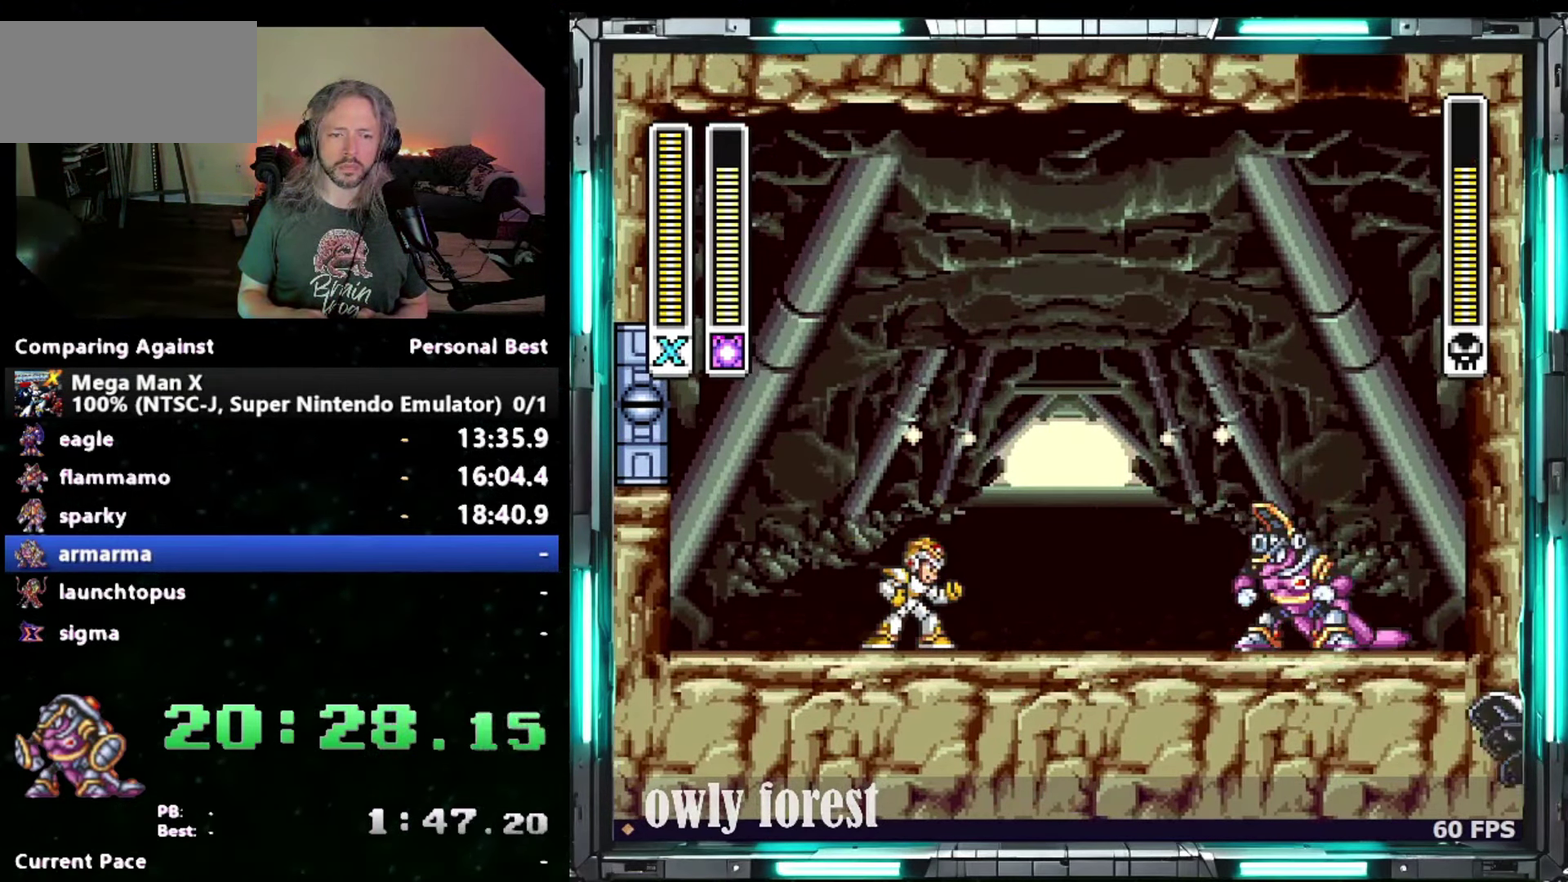
{"buttons": ["B", "DPAD_RIGHT"], "events": [[50, "Y", "up"], [117, "Y", "down"], [183, "Y", "up"], [200, "B", "down"], [200, "DPAD_RIGHT", "down"], [367, "DPAD_UP", "down"], [433, "DPAD_UP", "up"]]}
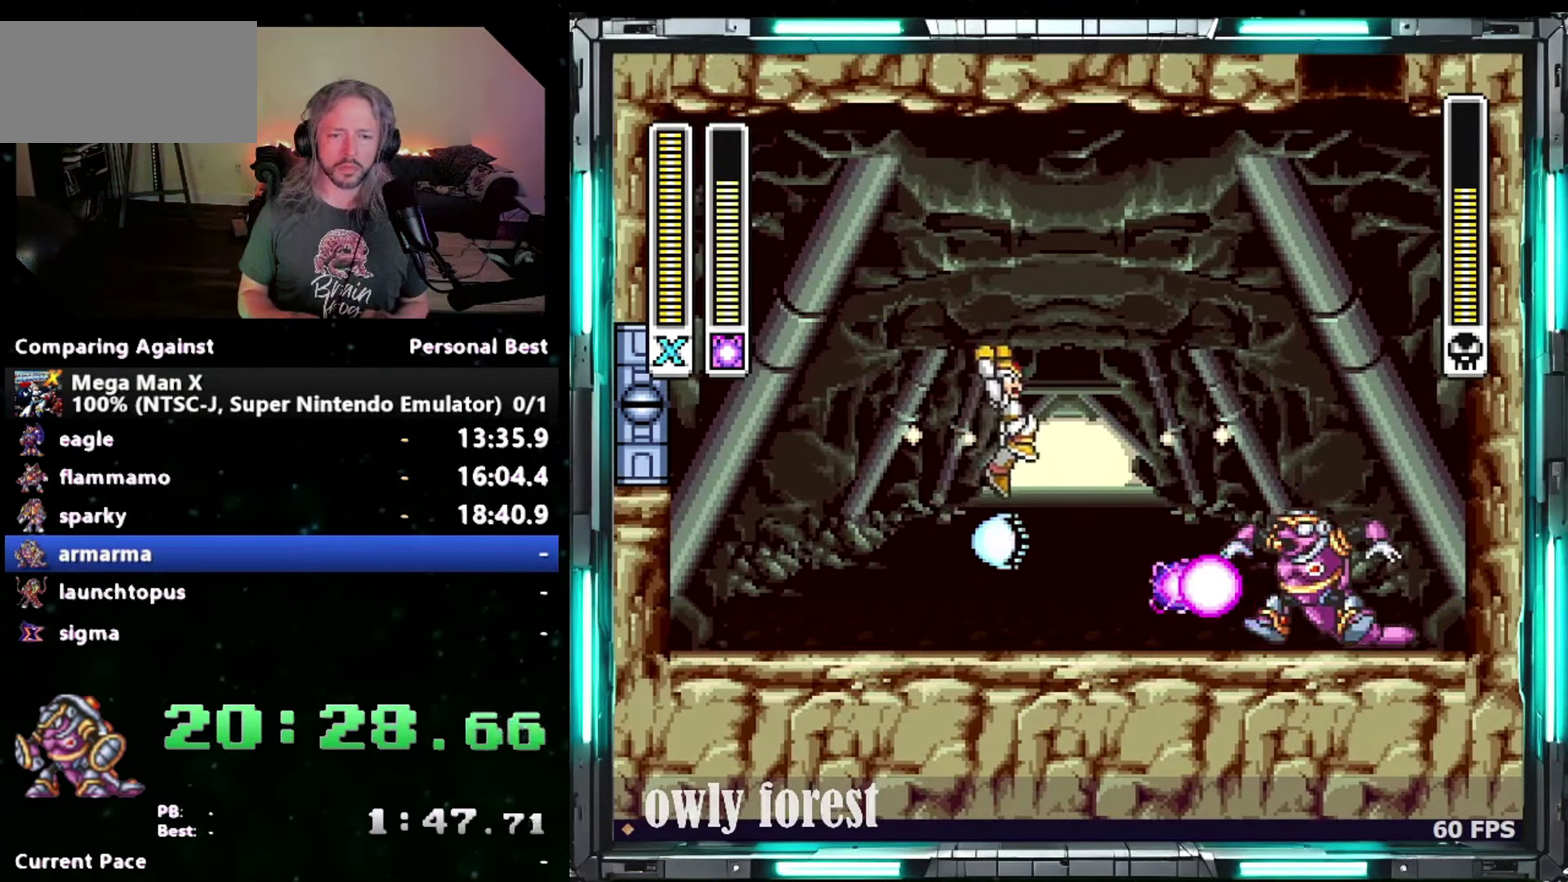
{"buttons": [], "events": [[17, "B", "up"], [83, "DPAD_LEFT", "down"], [83, "DPAD_RIGHT", "up"], [300, "DPAD_LEFT", "up"], [333, "DPAD_RIGHT", "down"], [433, "DPAD_RIGHT", "up"]]}
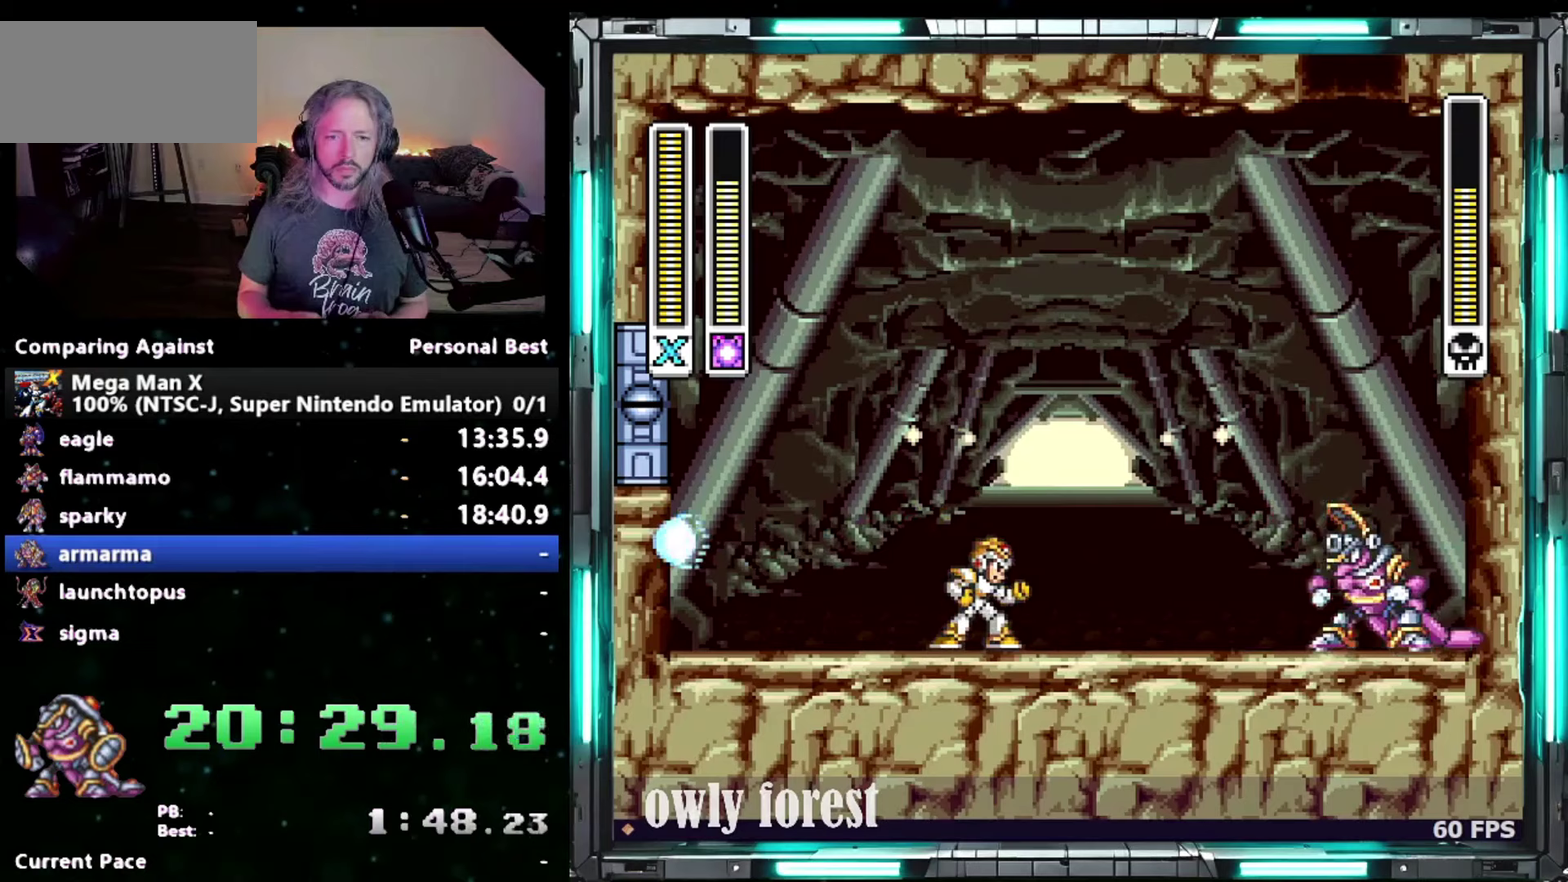
{"buttons": ["B", "DPAD_RIGHT"], "events": [[50, "Y", "down"], [117, "Y", "up"], [183, "B", "down"], [183, "Y", "down"], [233, "DPAD_RIGHT", "down"], [233, "Y", "up"], [267, "DPAD_UP", "down"], [367, "DPAD_UP", "up"]]}
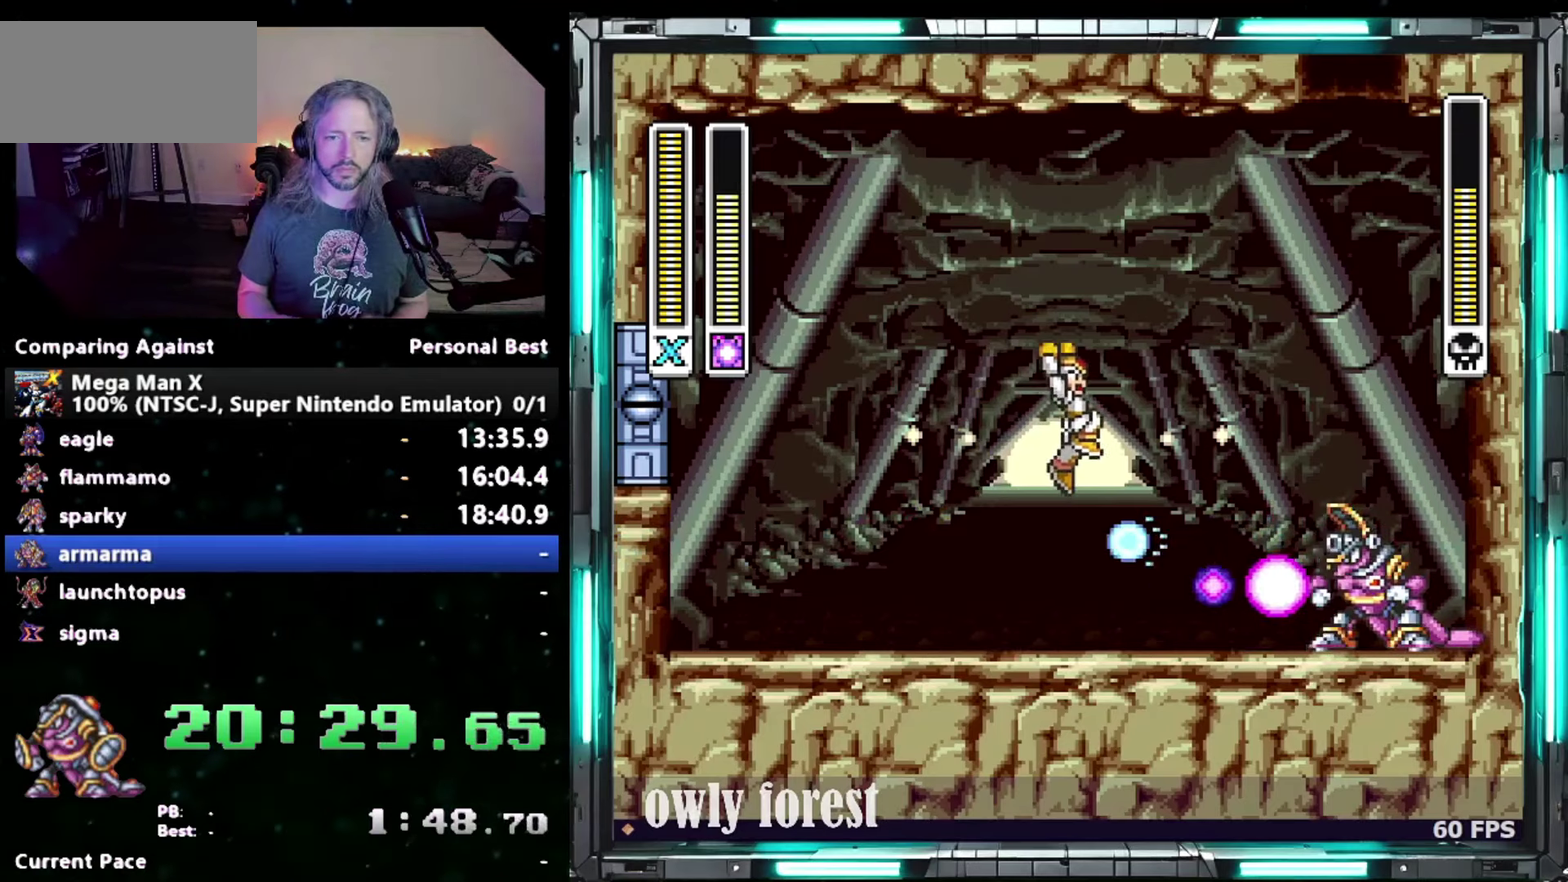
{"buttons": ["DPAD_RIGHT"], "events": [[117, "DPAD_RIGHT", "up"], [150, "DPAD_LEFT", "down"], [183, "B", "up"], [450, "DPAD_LEFT", "up"], [450, "DPAD_RIGHT", "down"]]}
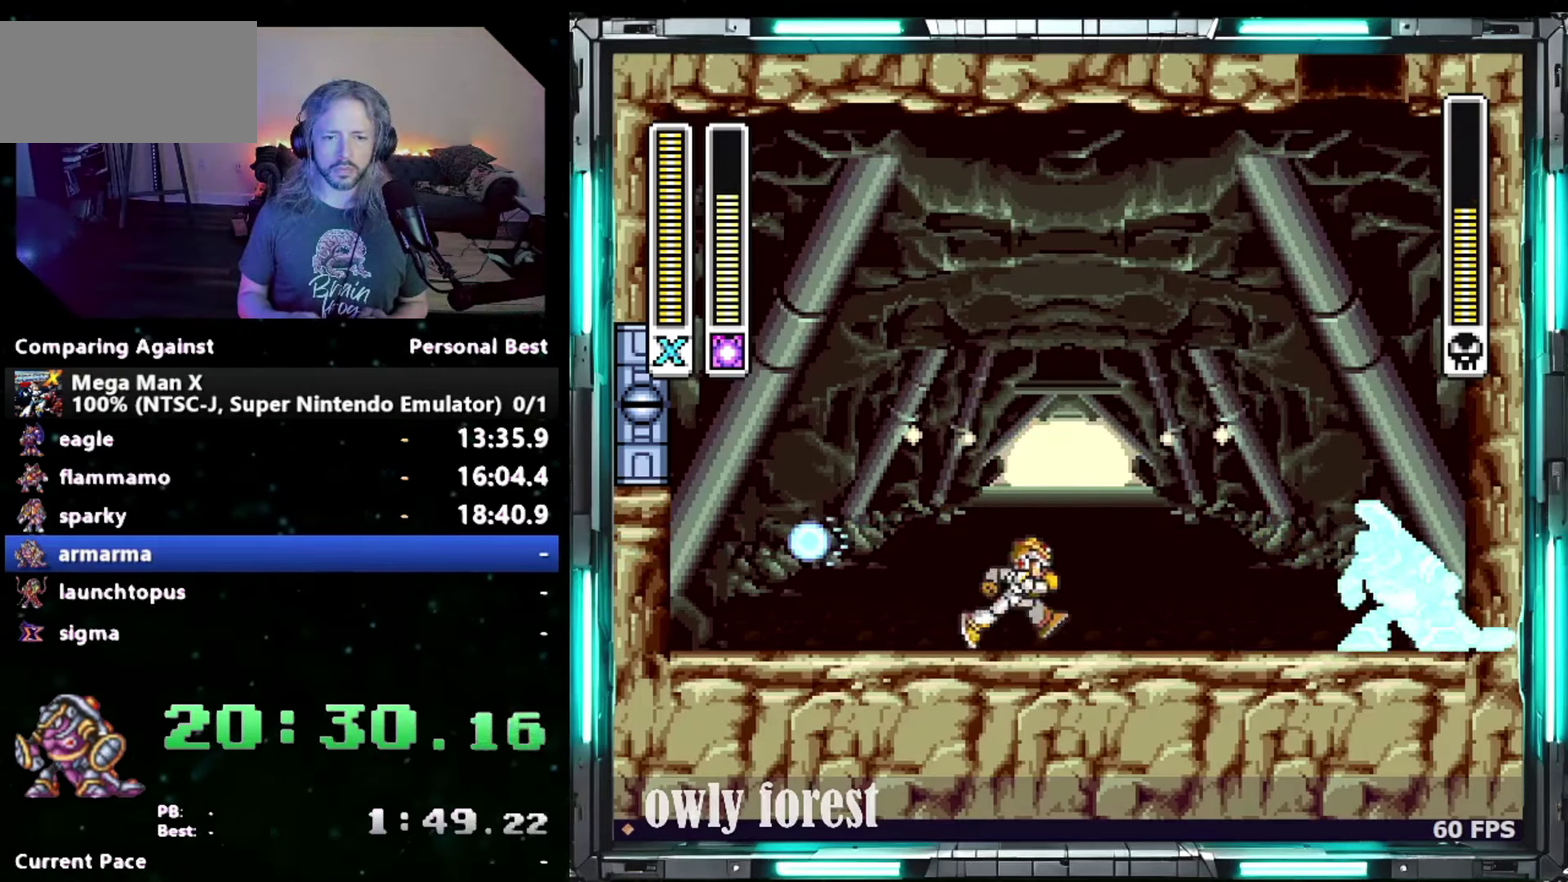
{"buttons": ["B", "DPAD_RIGHT"], "events": [[50, "DPAD_RIGHT", "up"], [150, "Y", "down"], [200, "Y", "up"], [267, "Y", "down"], [300, "B", "down"], [333, "Y", "up"], [400, "DPAD_RIGHT", "down"]]}
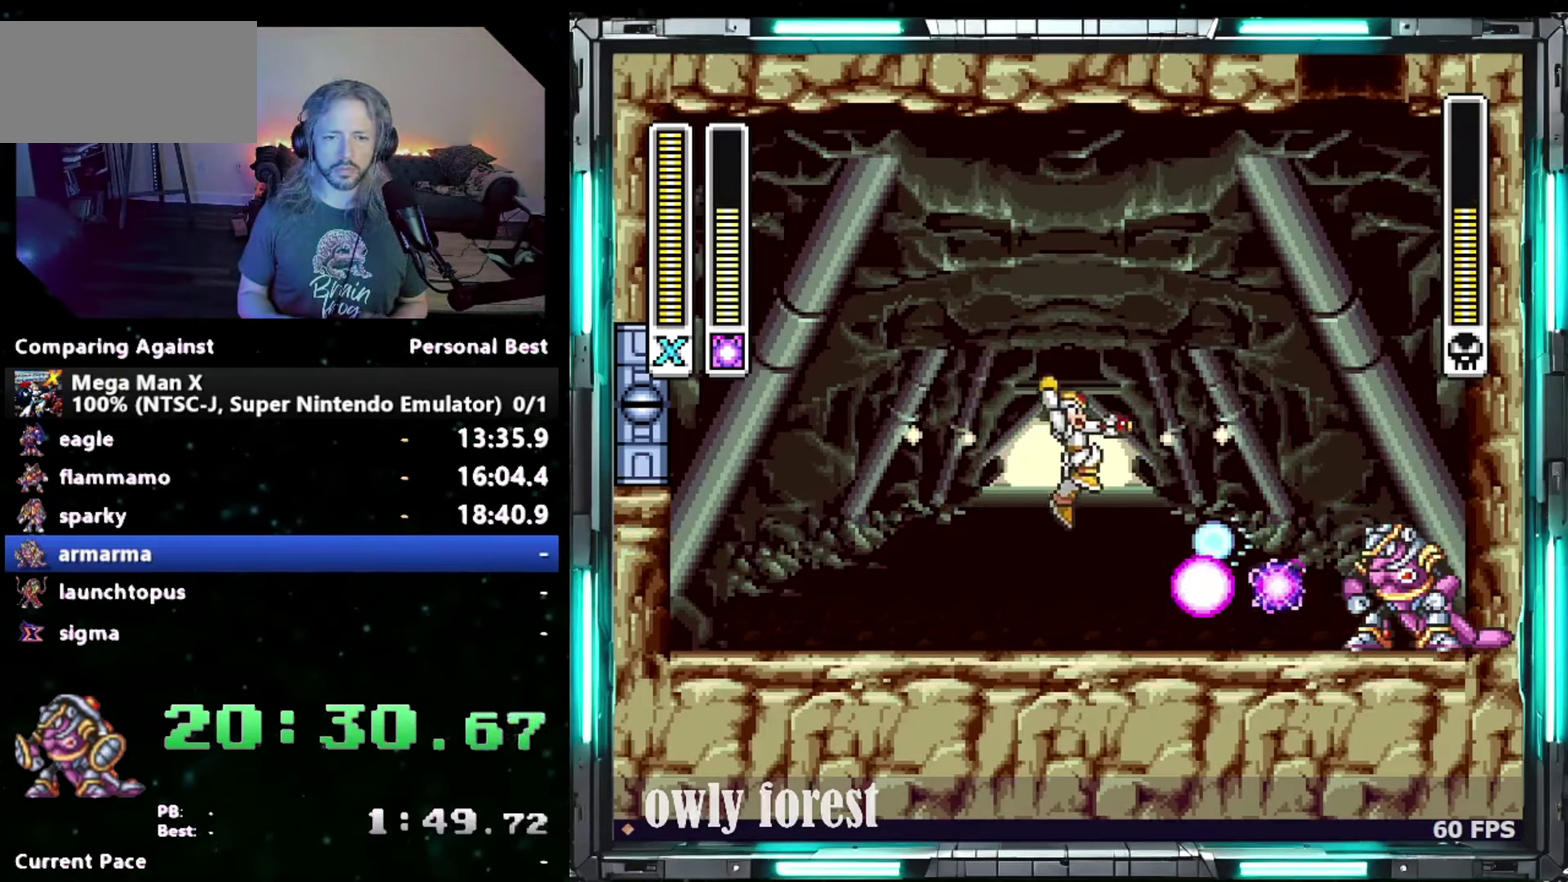
{"buttons": ["DPAD_UP", "DPAD_LEFT"], "events": [[50, "DPAD_UP", "down"], [233, "DPAD_LEFT", "down"], [233, "DPAD_RIGHT", "up"], [233, "DPAD_UP", "up"], [300, "B", "up"], [367, "DPAD_UP", "down"]]}
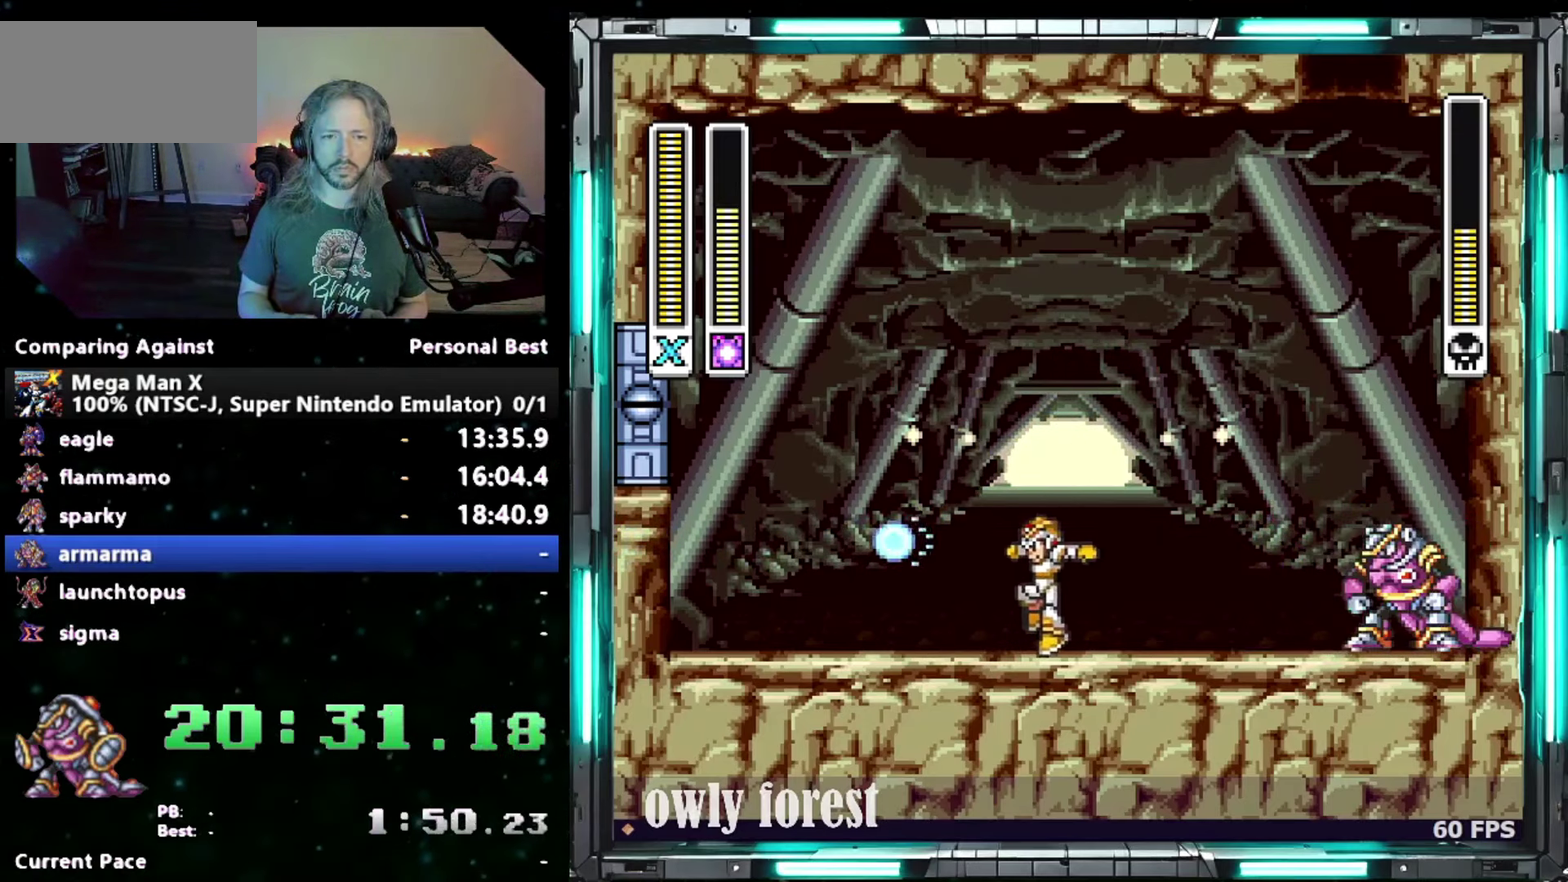
{"buttons": ["Y"], "events": [[117, "DPAD_LEFT", "up"], [117, "DPAD_RIGHT", "down"], [117, "DPAD_UP", "up"], [217, "DPAD_RIGHT", "up"], [333, "Y", "down"], [400, "Y", "up"], [467, "Y", "down"]]}
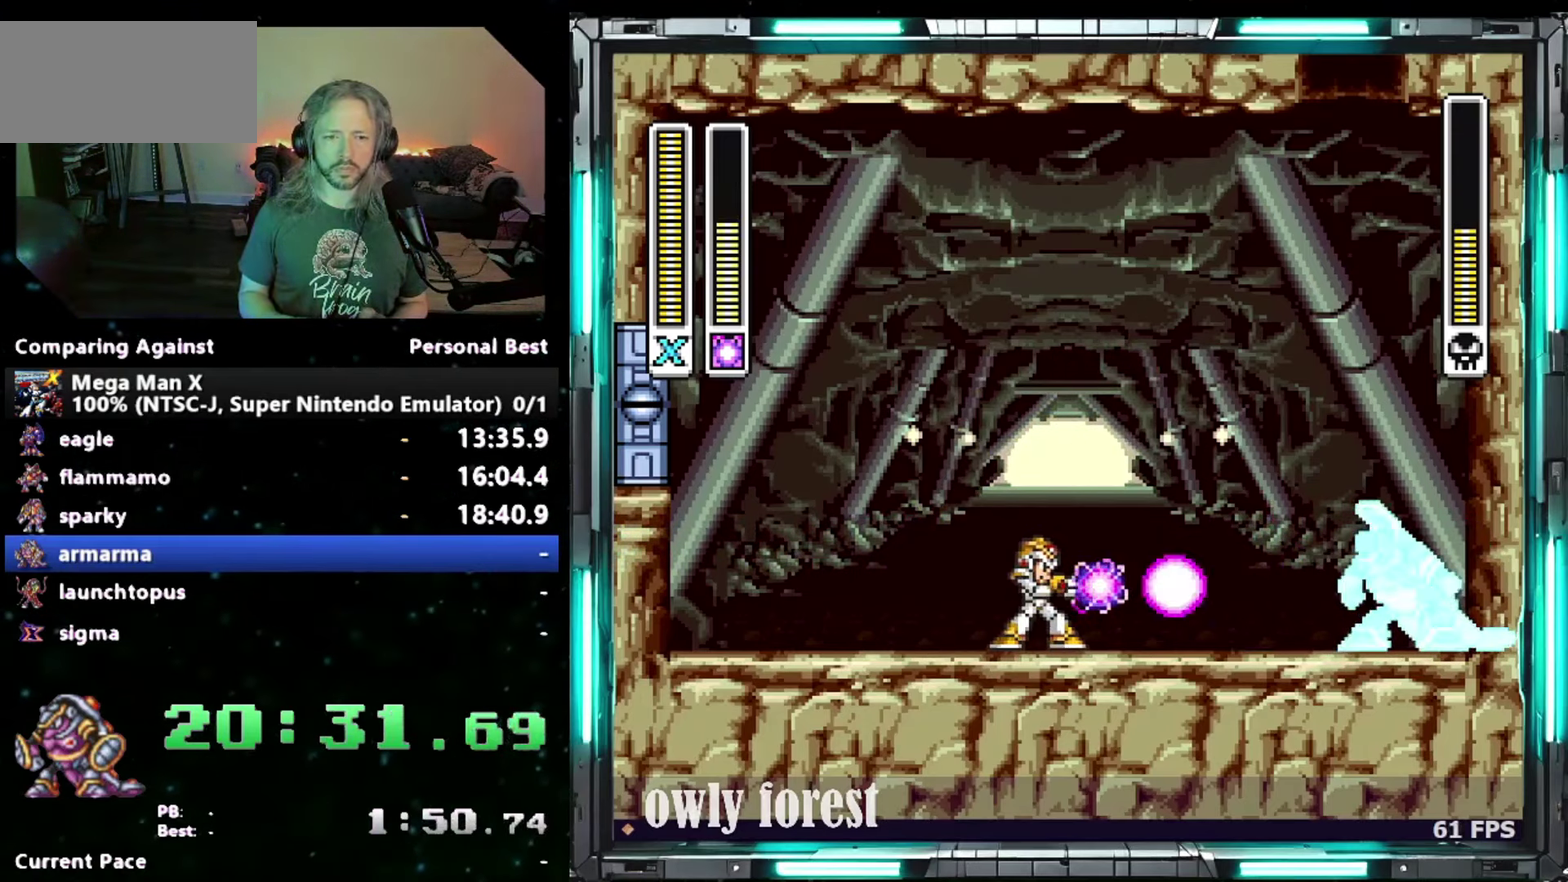
{"buttons": [], "events": [[17, "Y", "up"], [50, "B", "down"], [150, "B", "up"]]}
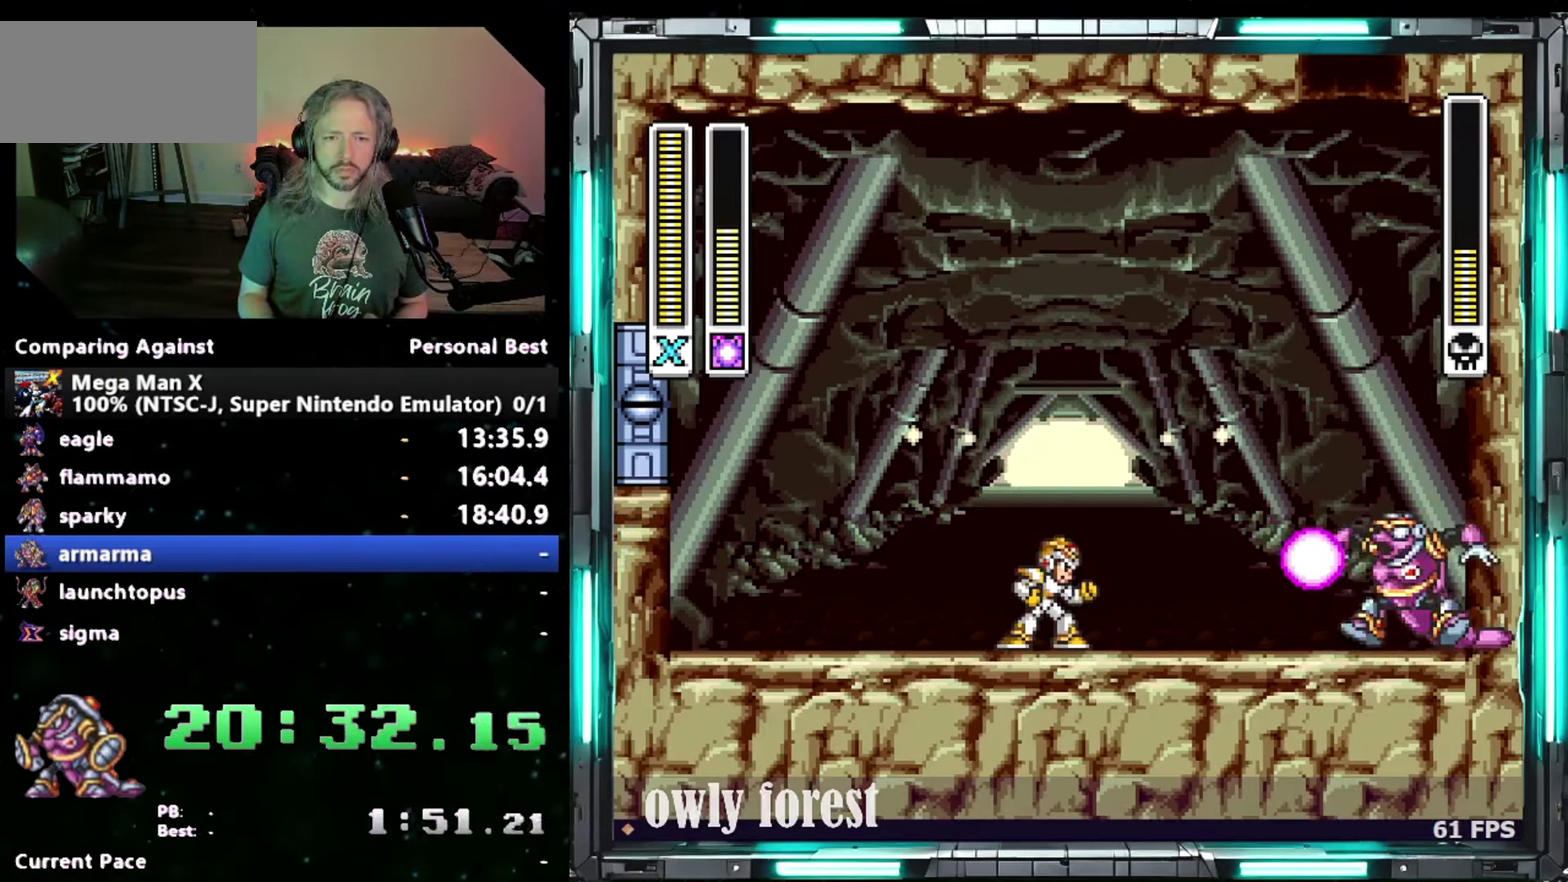
{"buttons": ["B", "Y"]}
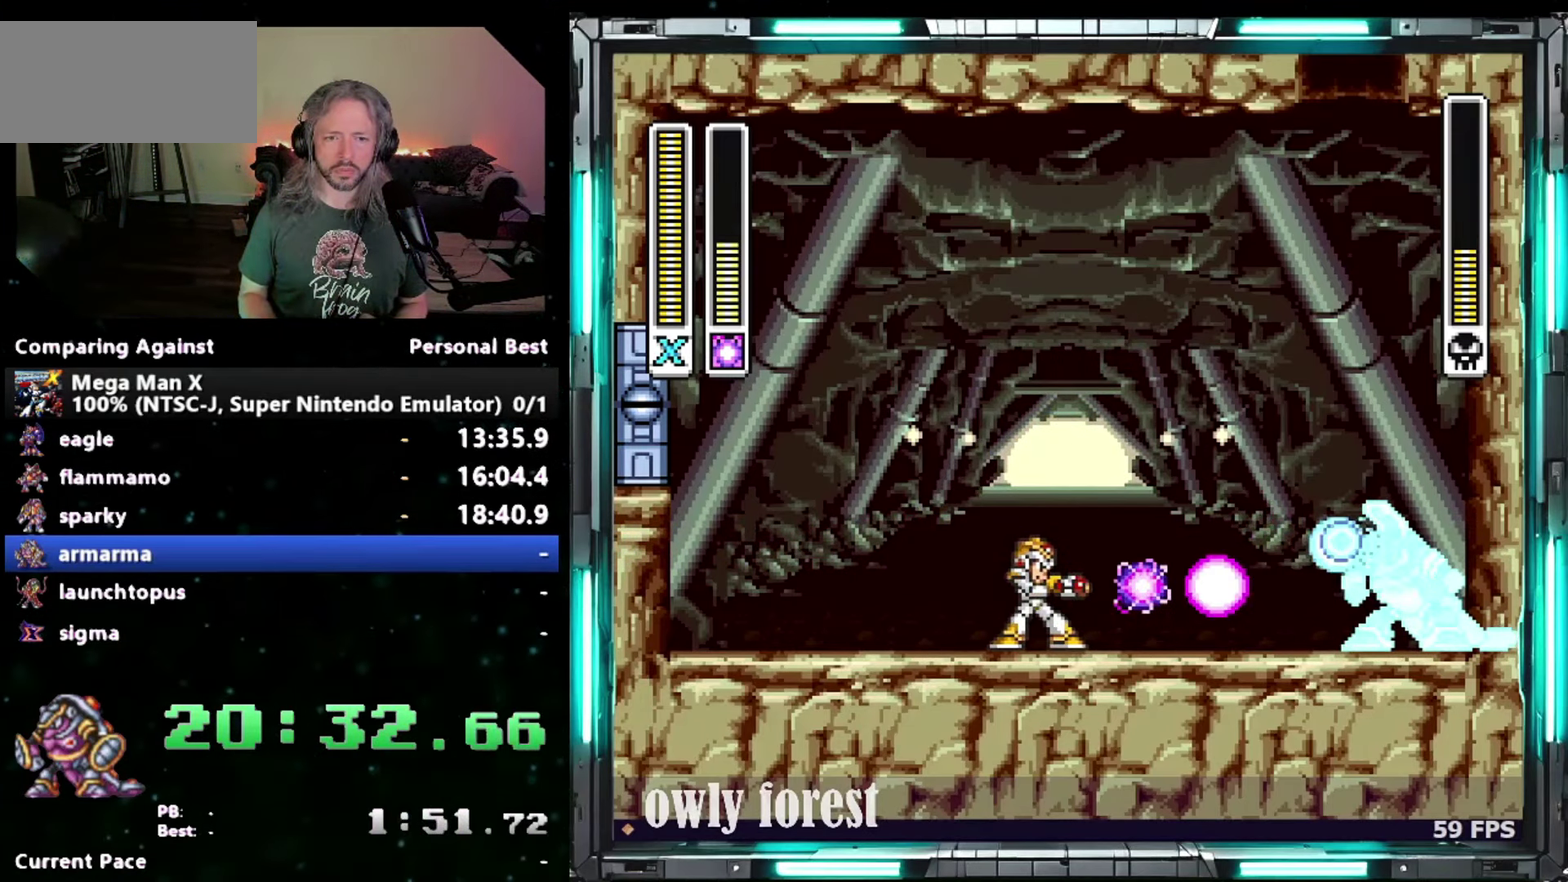
{"buttons": ["DPAD_LEFT"]}
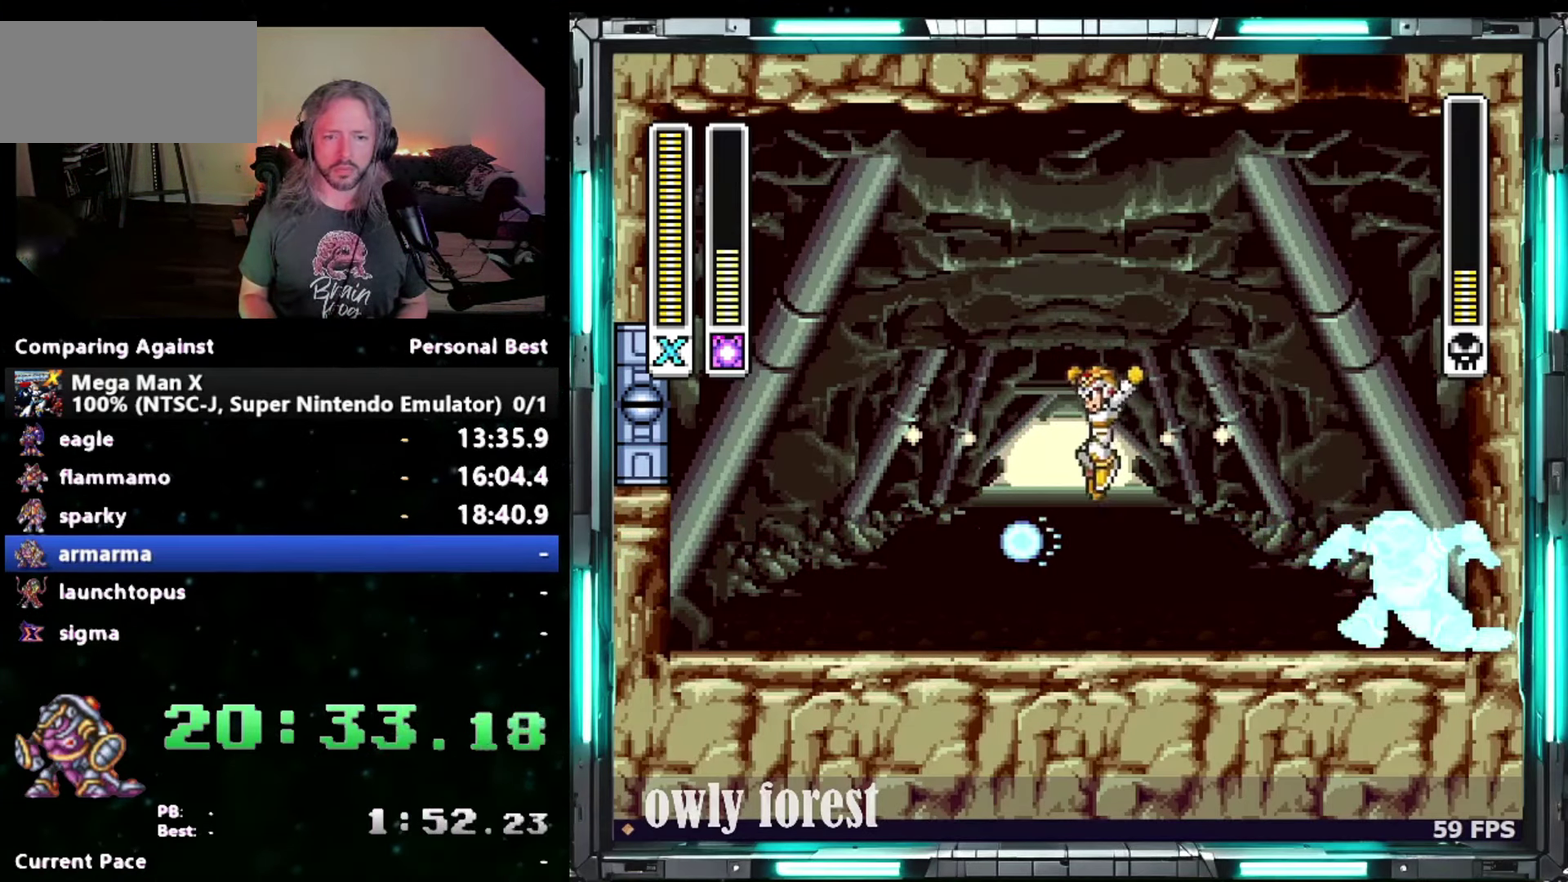
{"buttons": ["Y"], "events": [[217, "DPAD_UP", "down"], [250, "DPAD_LEFT", "up"], [250, "DPAD_RIGHT", "down"], [267, "DPAD_UP", "up"], [333, "DPAD_RIGHT", "up"], [333, "Y", "down"], [400, "Y", "up"], [450, "Y", "down"]]}
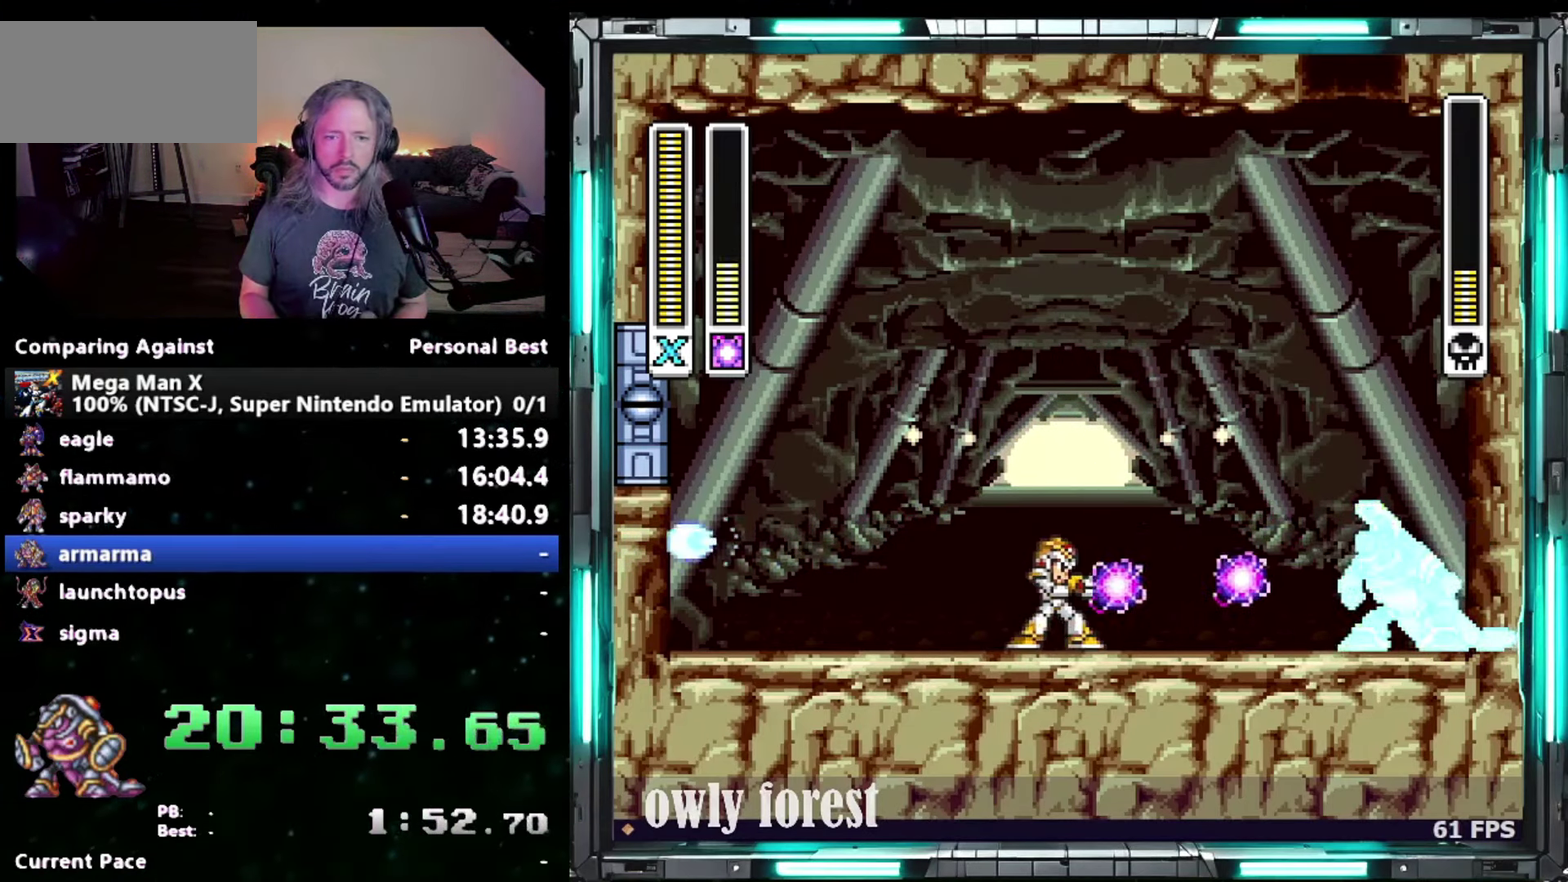
{"buttons": ["B", "DPAD_UP"], "events": [[83, "Y", "up"], [117, "B", "down"], [217, "DPAD_RIGHT", "down"], [233, "DPAD_UP", "down"], [483, "DPAD_RIGHT", "up"]]}
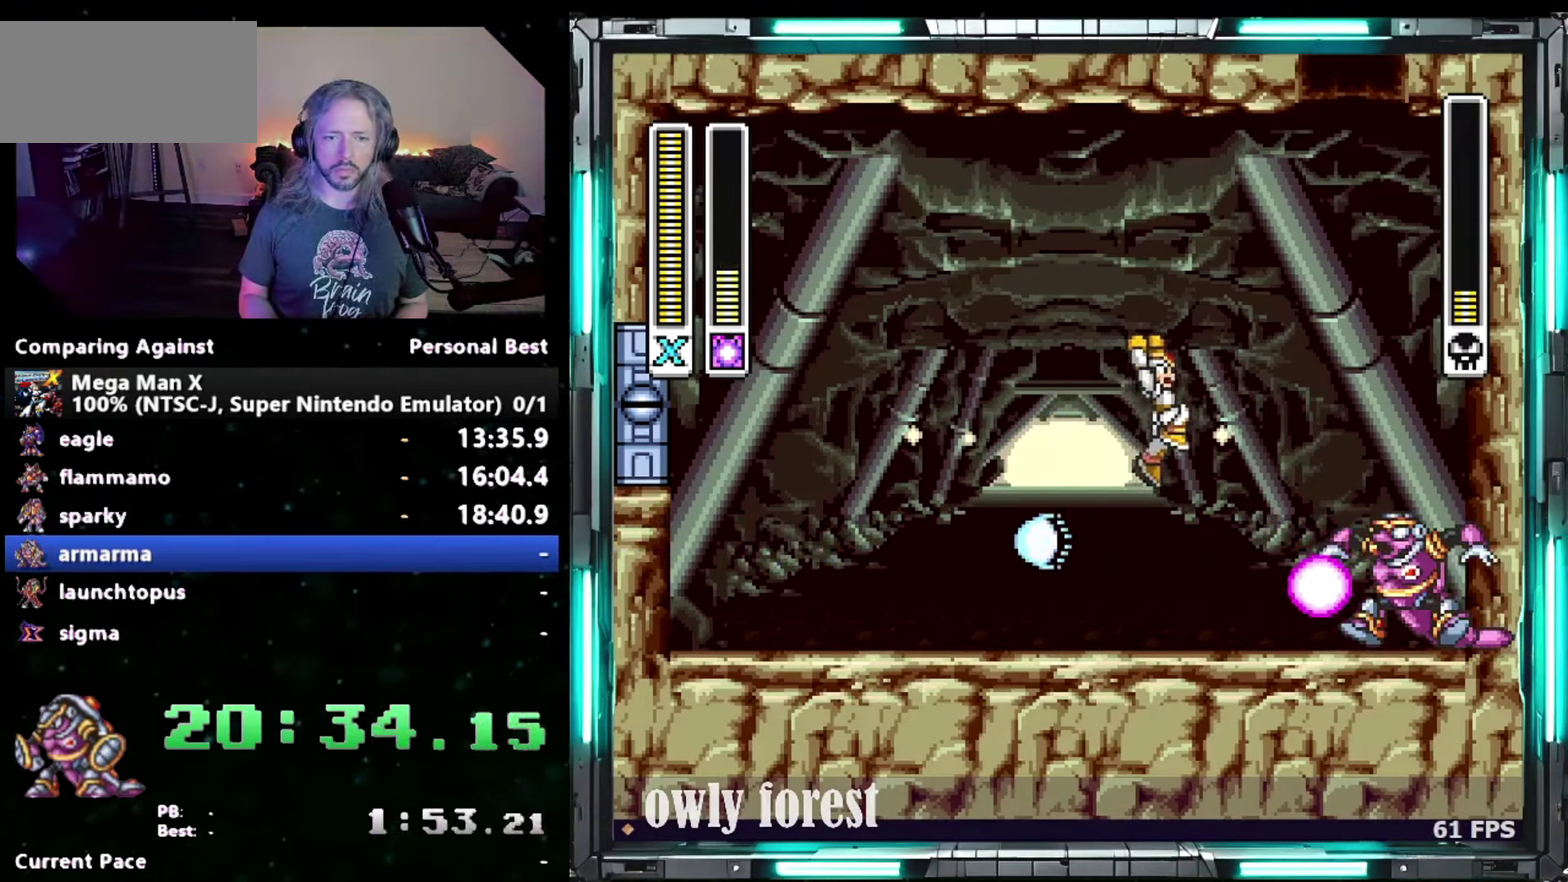
{"buttons": [], "events": [[17, "B", "up"], [17, "DPAD_LEFT", "down"], [17, "DPAD_UP", "up"], [300, "DPAD_UP", "down"], [333, "DPAD_LEFT", "up"], [367, "DPAD_RIGHT", "down"], [367, "DPAD_UP", "up"], [400, "Y", "down"], [433, "DPAD_RIGHT", "up"], [450, "Y", "up"]]}
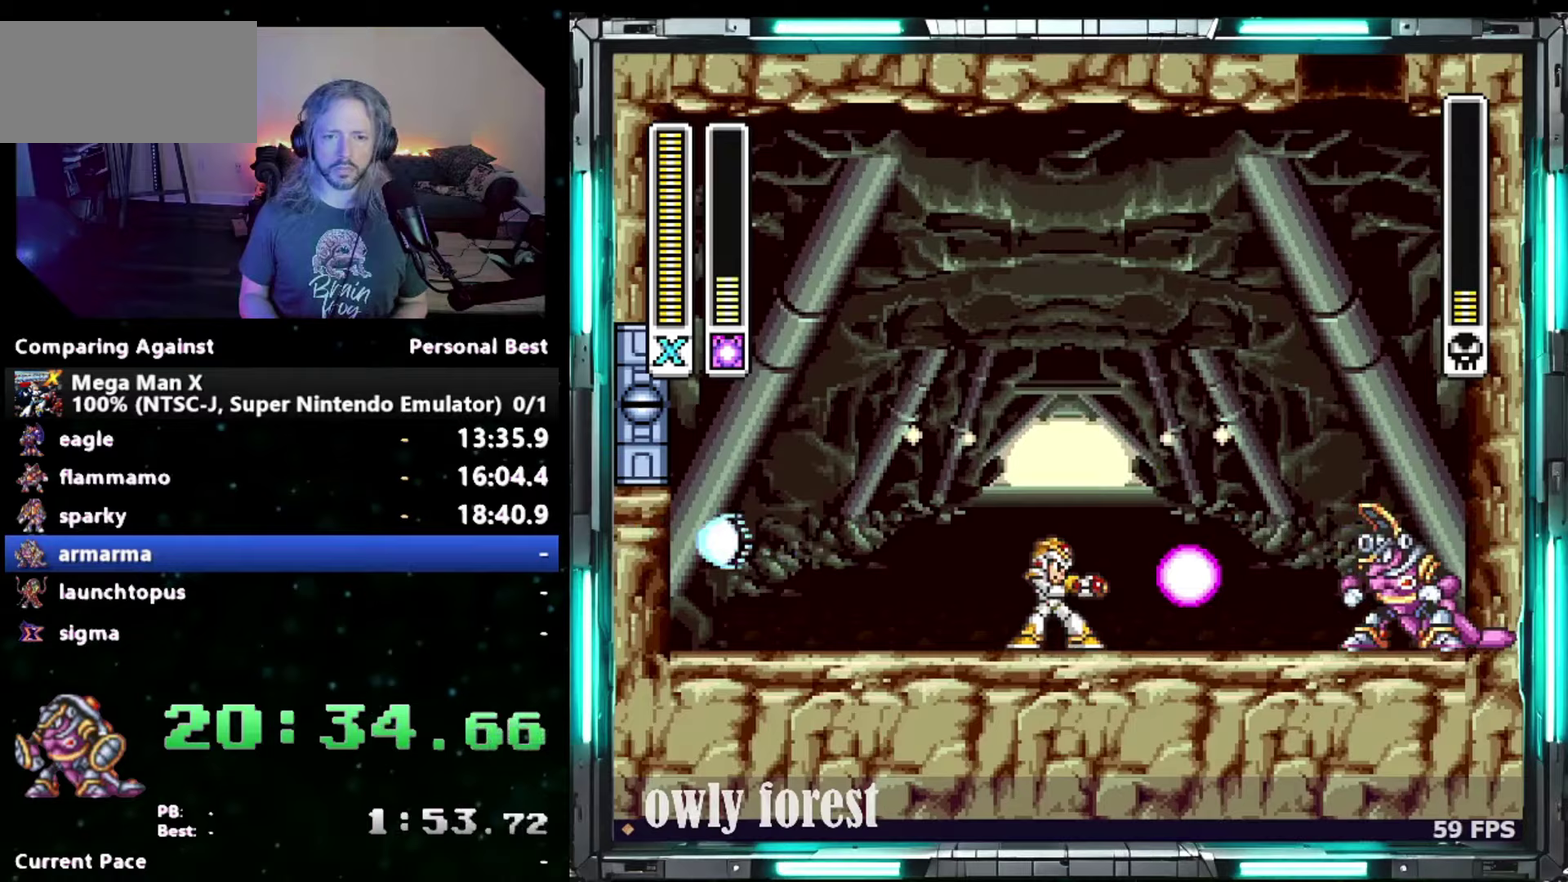
{"buttons": ["B", "Y"], "events": [[50, "Y", "down"], [183, "B", "down"], [200, "Y", "up"], [433, "Y", "down"]]}
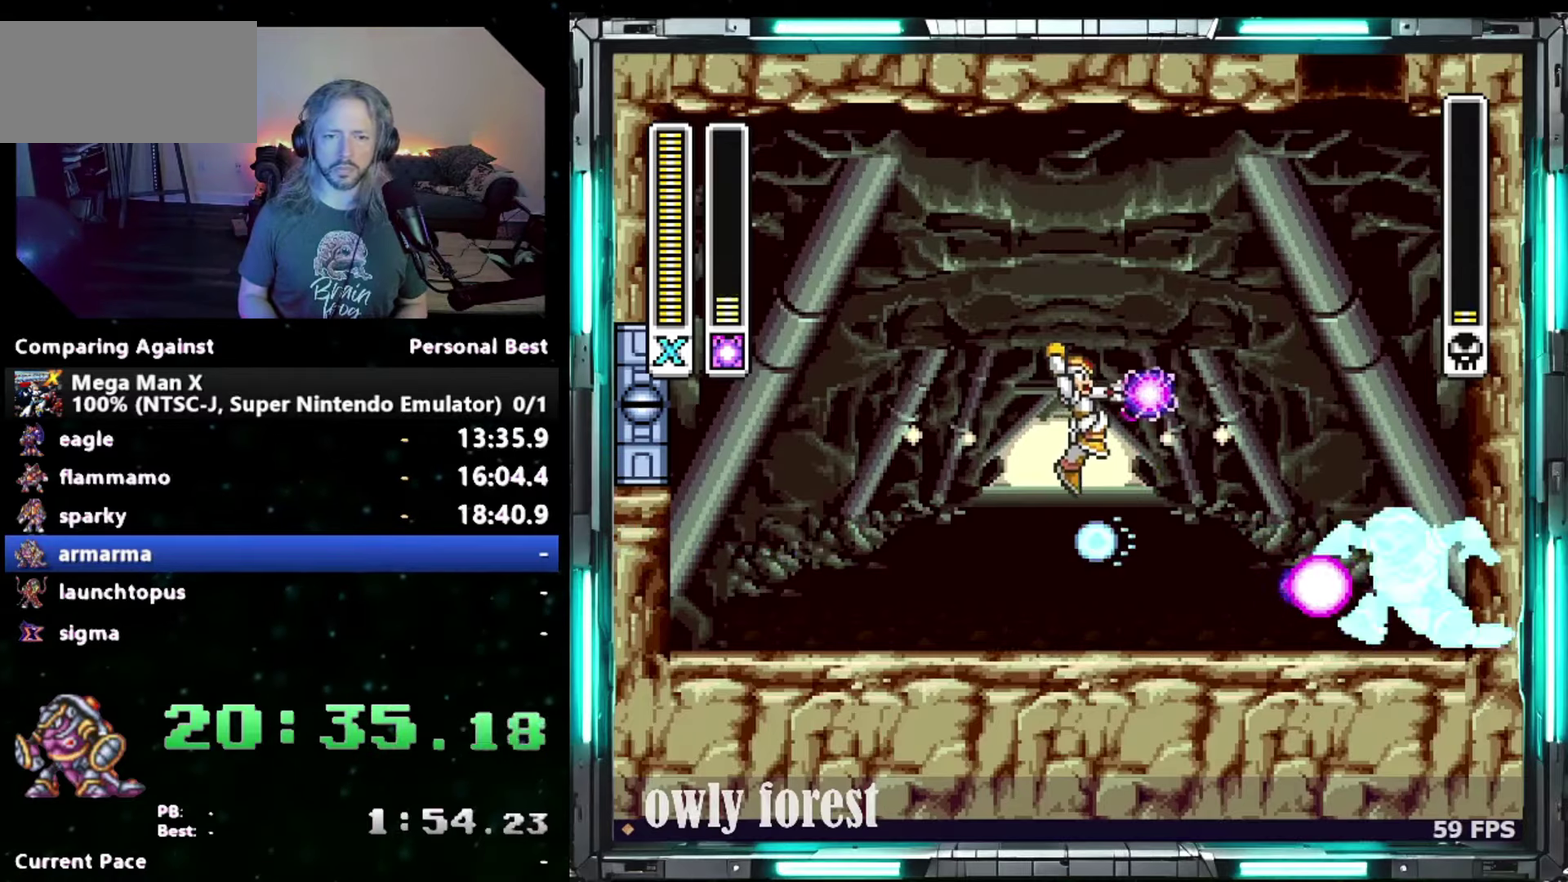
{"buttons": [], "events": [[17, "B", "up"], [50, "Y", "up"], [117, "Y", "down"], [183, "Y", "up"], [233, "Y", "down"], [300, "Y", "up"], [433, "DPAD_RIGHT", "down"], [483, "DPAD_RIGHT", "up"]]}